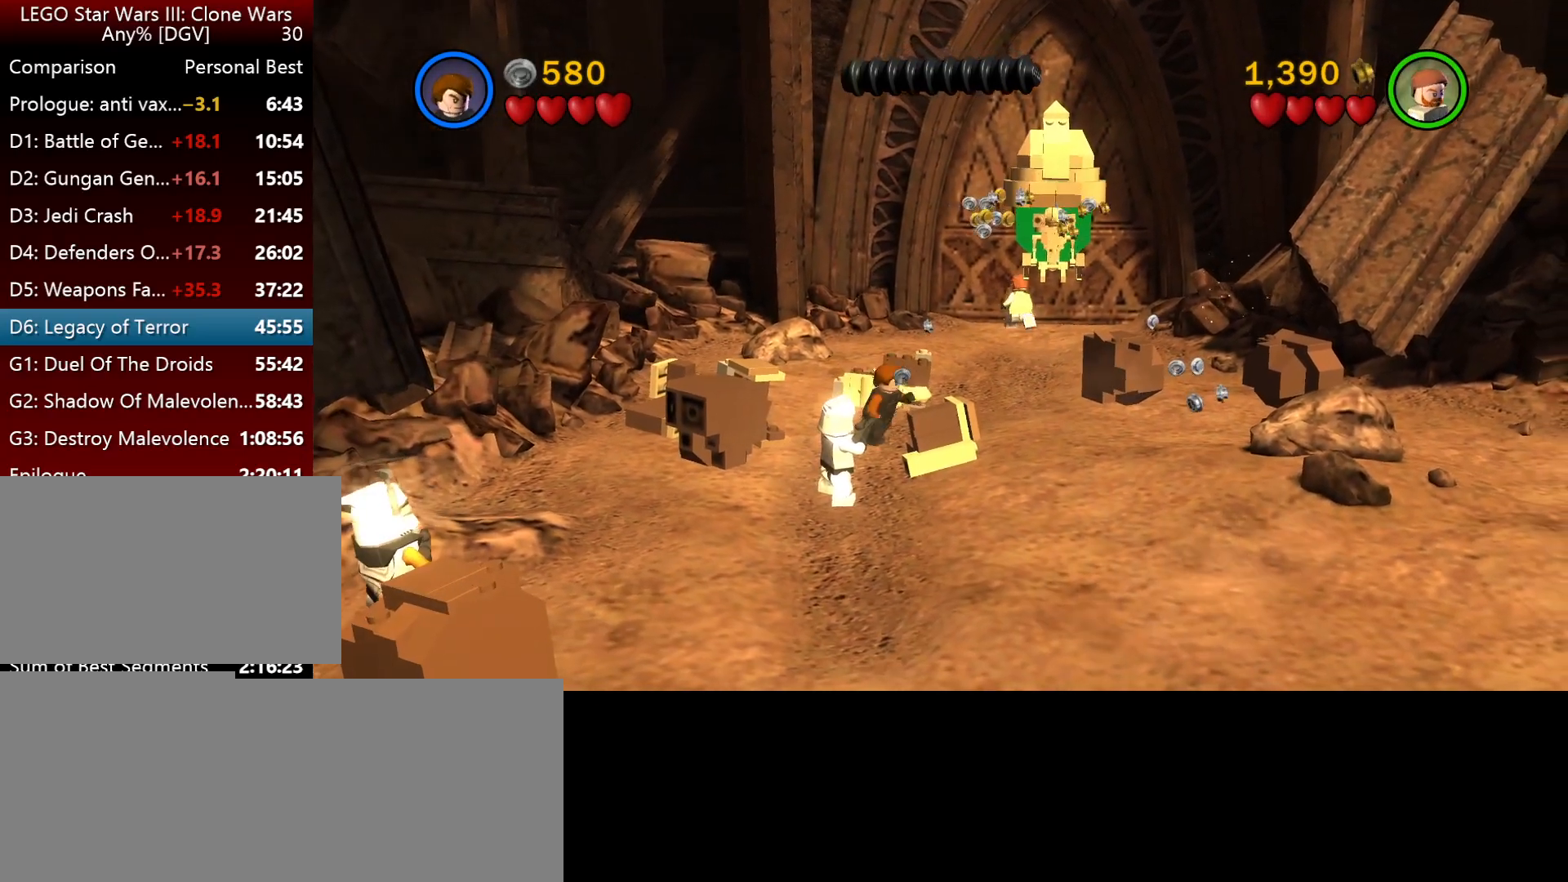
Gameplay with keyboard; each line is a JSON object with the keys held at the frame after it. "events" lists presses ("down") and releases ("up") of ".", "down", "f2", "i", "j", "k", "l", "left", "minus", "o", "p", "right", "semicolon", "space" and "up" between this image and that frame as [ms after this image, input, new state], when the widget could be followed in between. No other keys are recorded. Mouse input is not recorded.
{"keys": ["i"], "events": []}
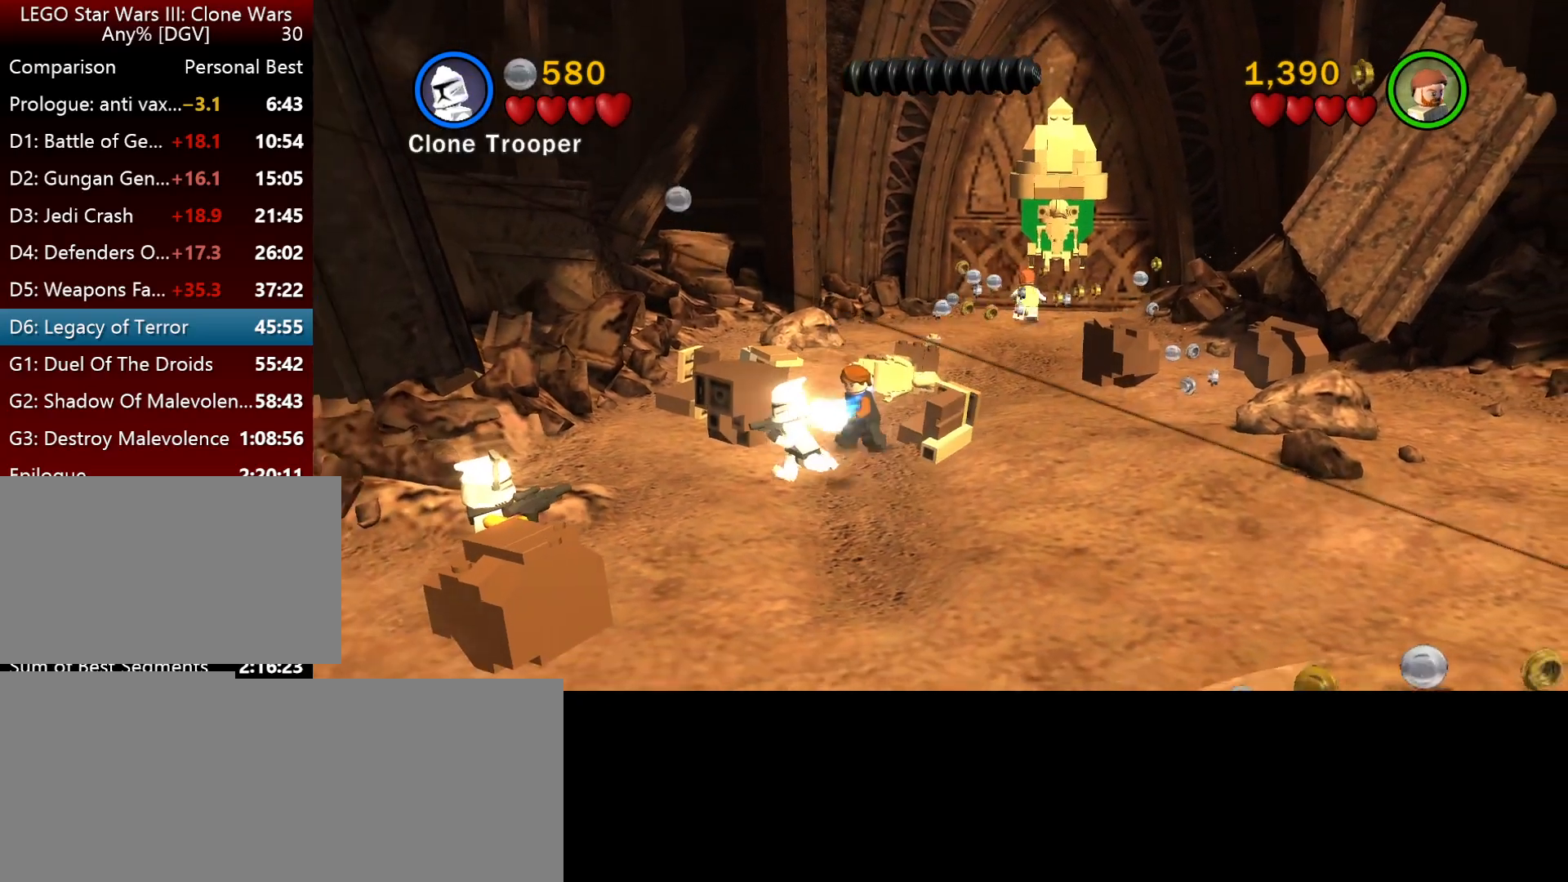
{"keys": ["i"], "events": []}
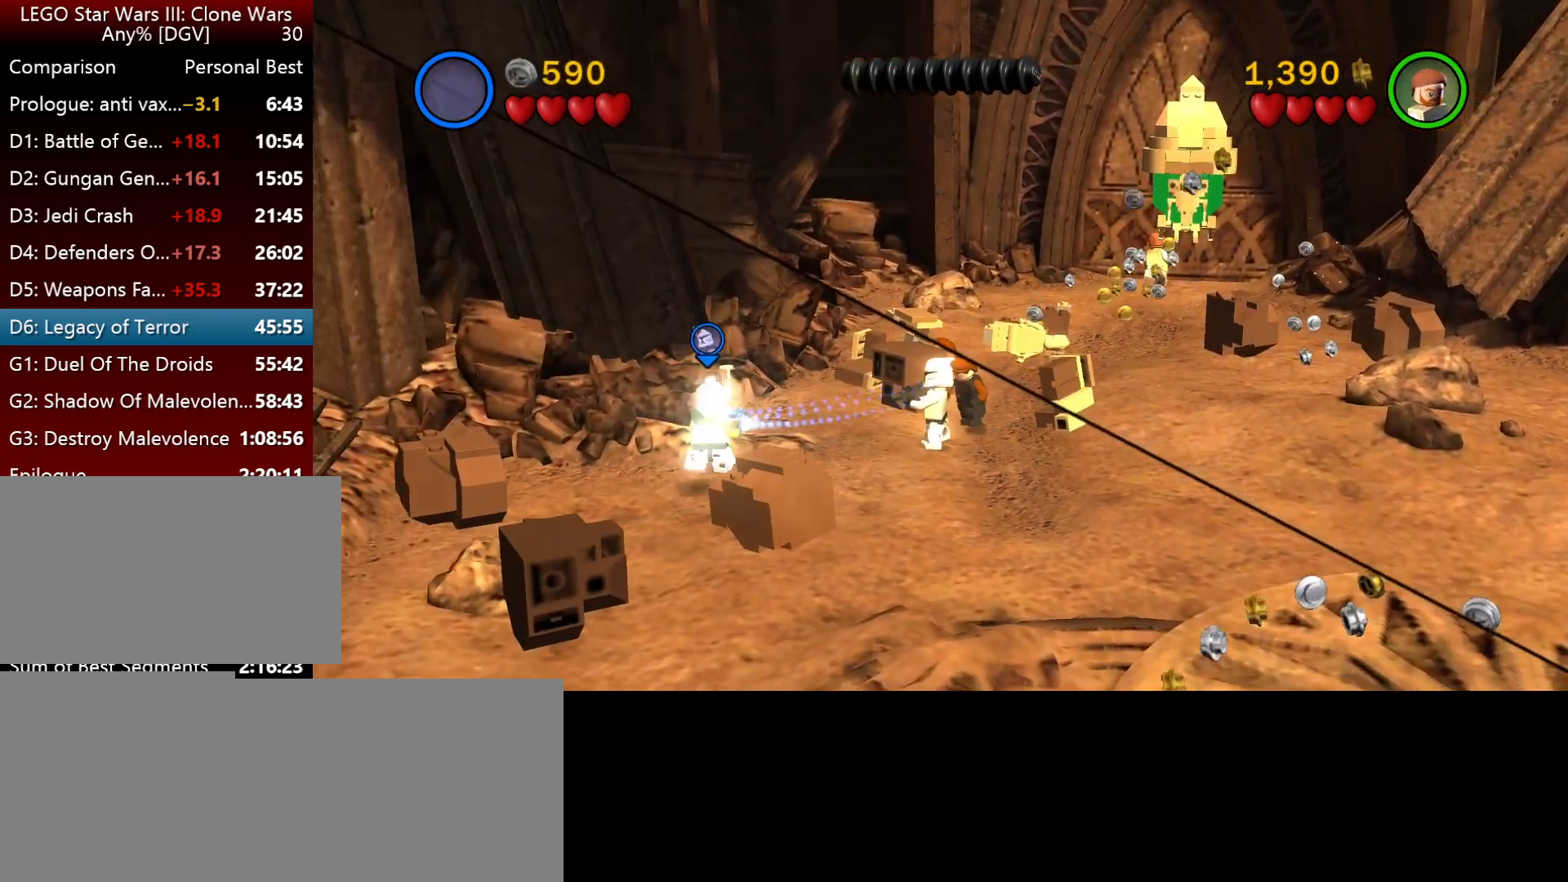
{"keys": ["i"], "events": []}
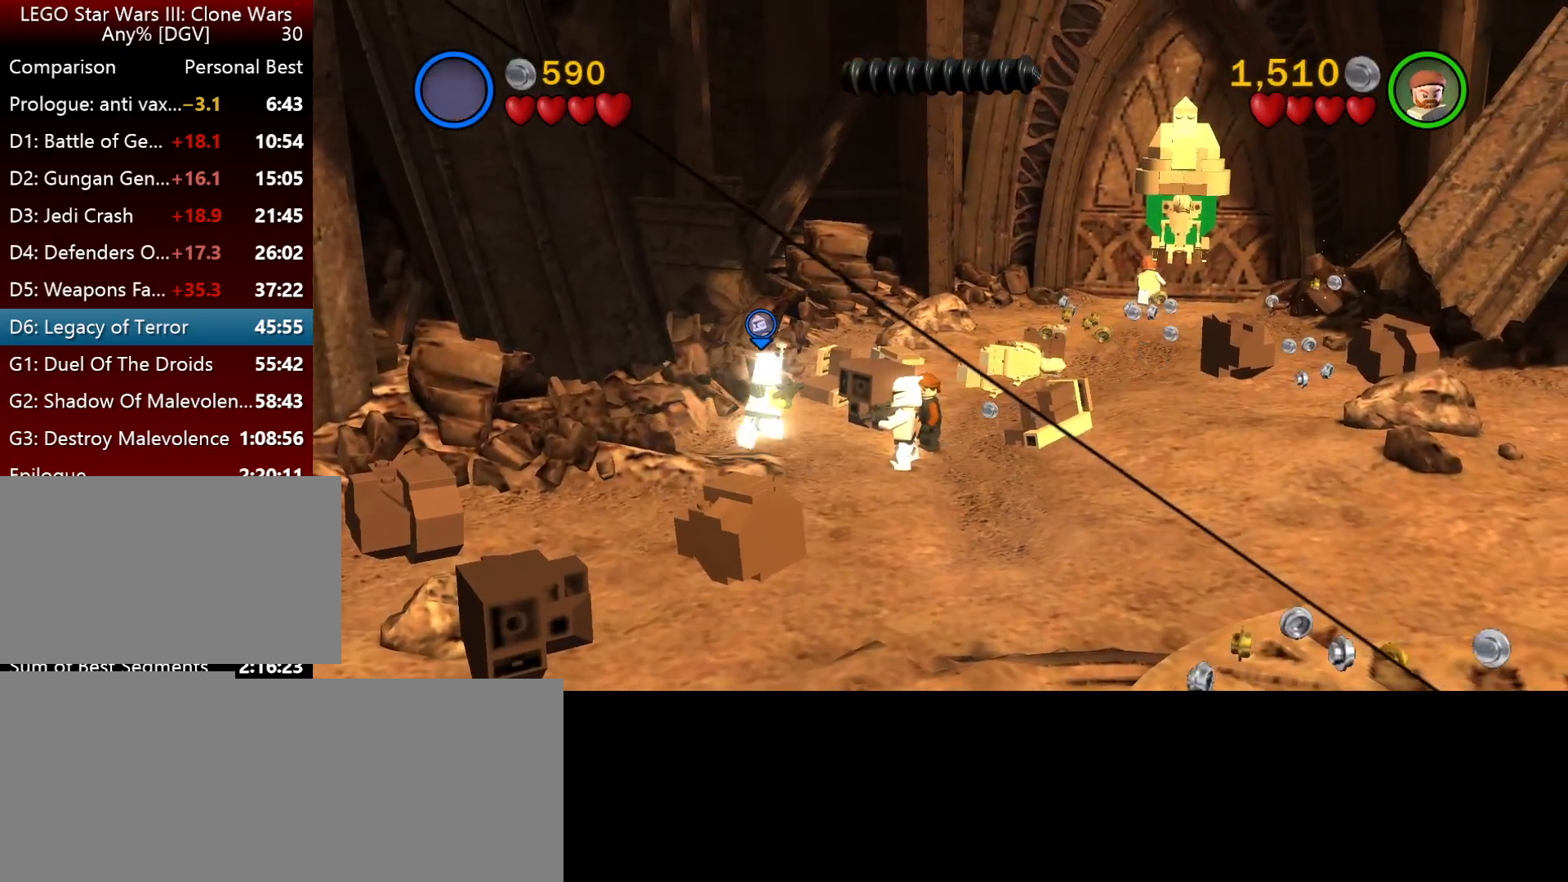
{"keys": ["i"], "events": []}
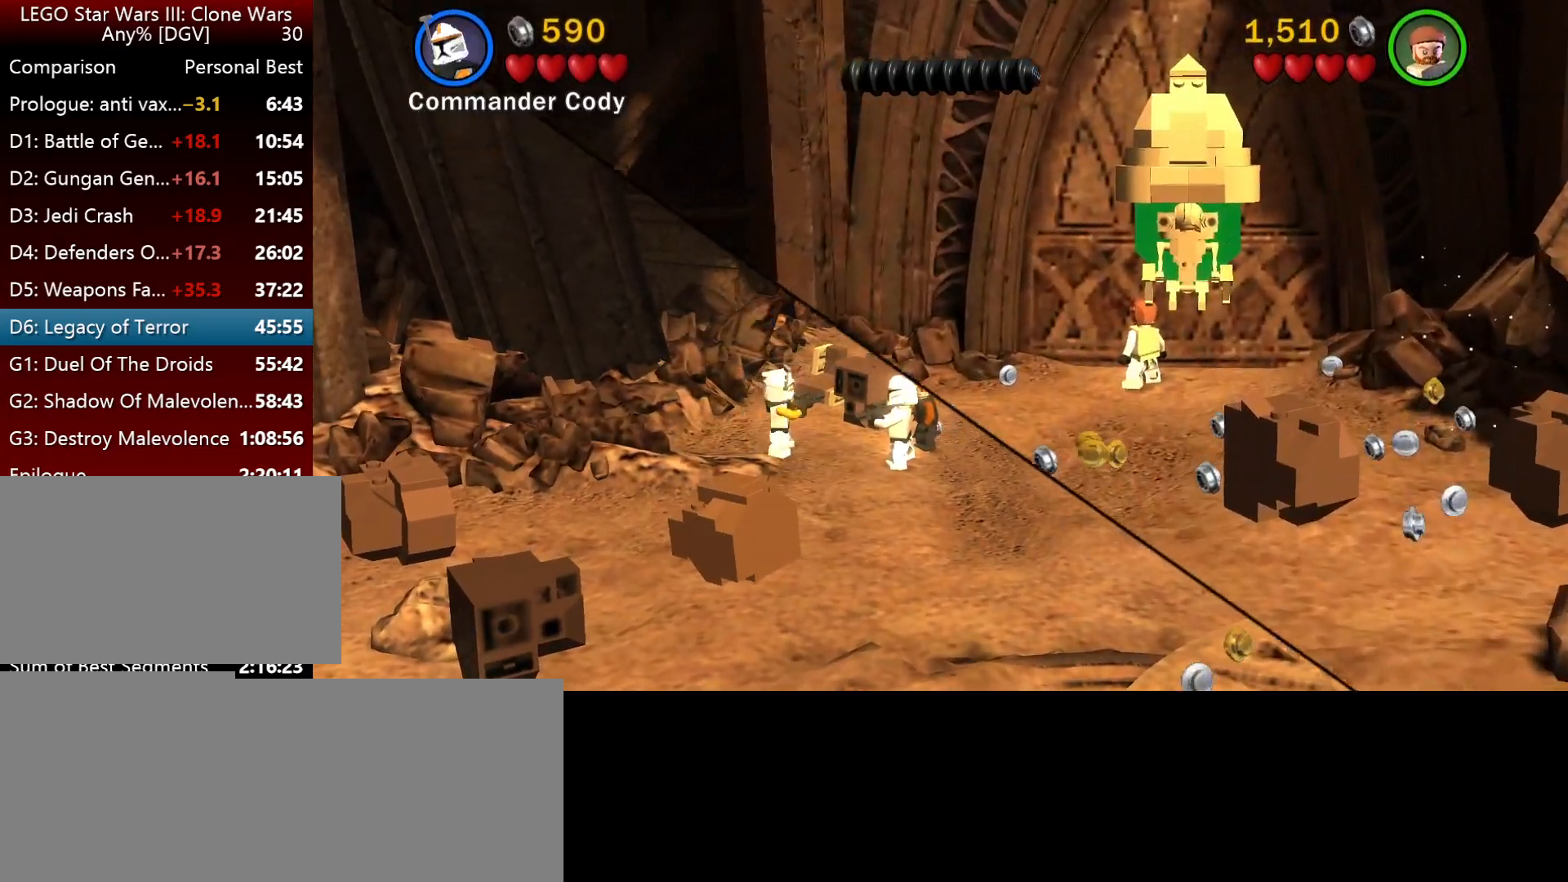
{"keys": ["i"], "events": []}
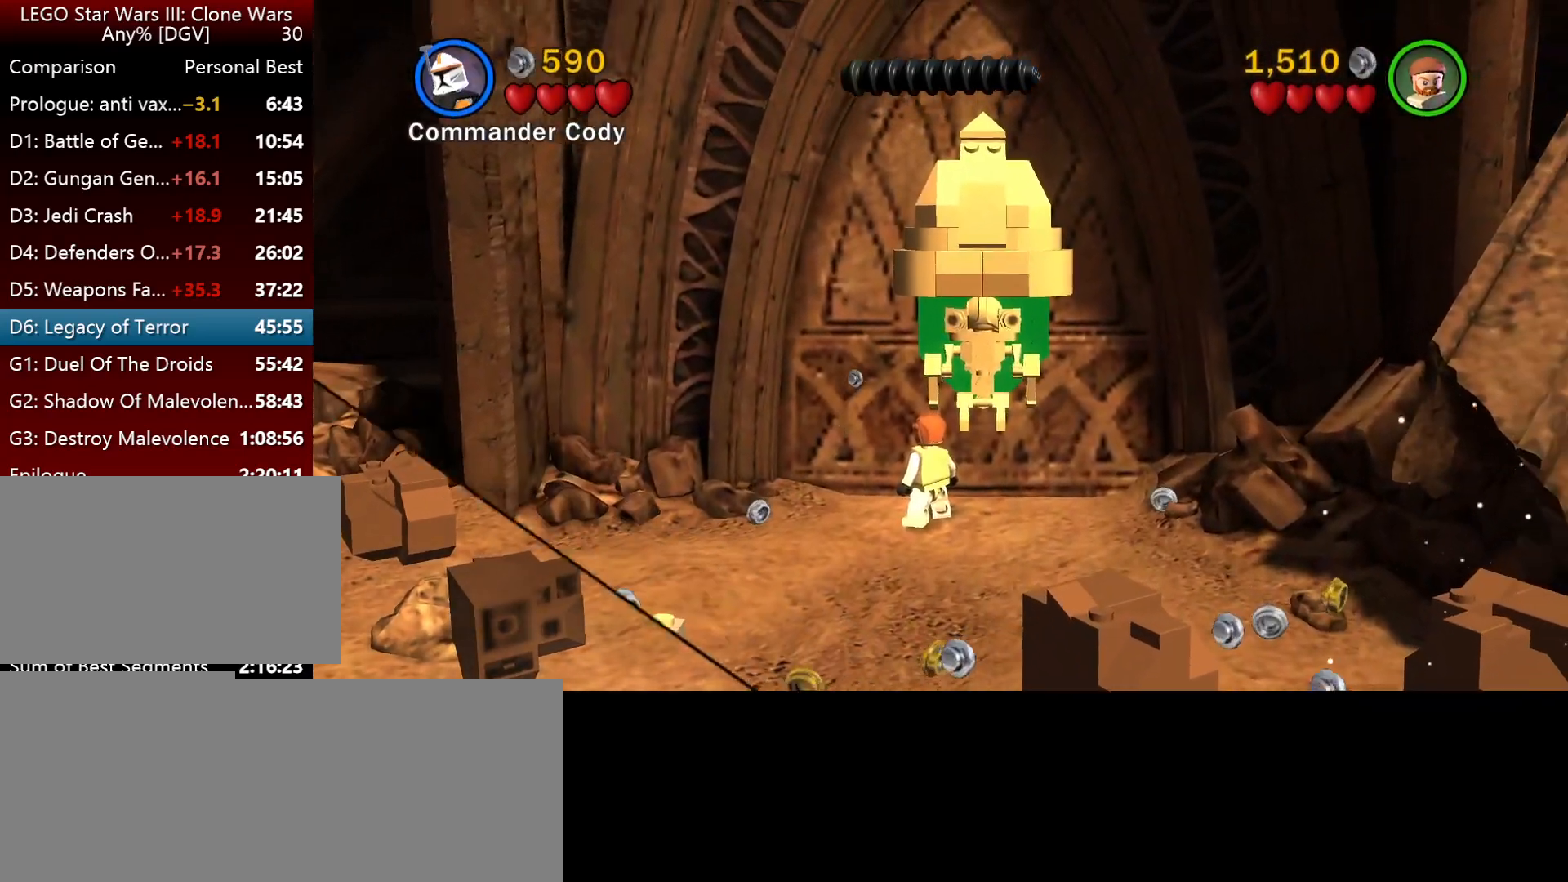
{"keys": ["i"], "events": []}
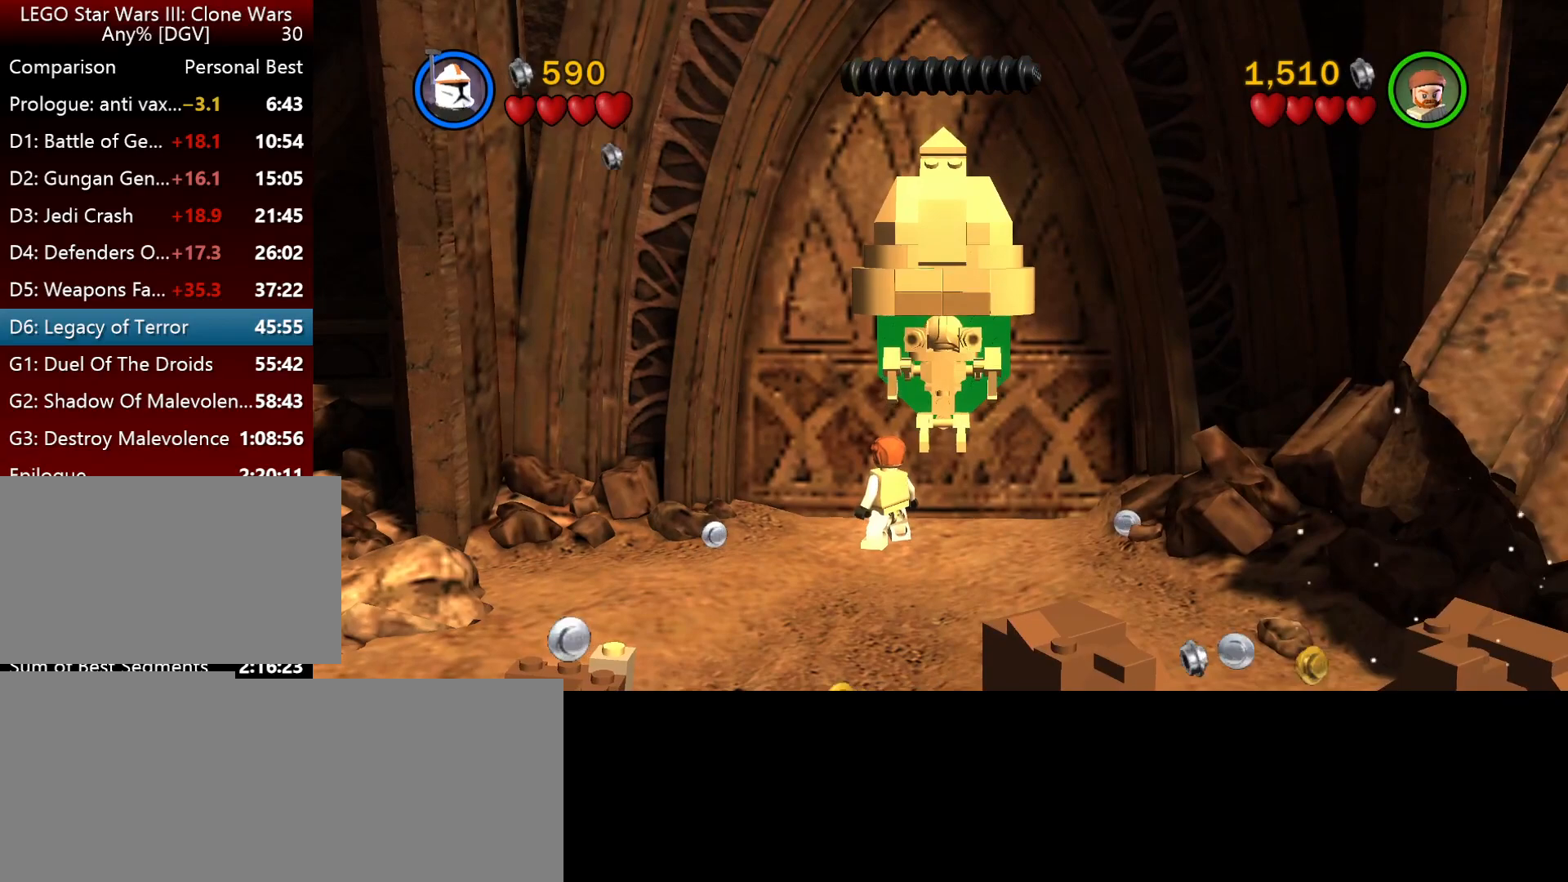
{"keys": ["i"], "events": []}
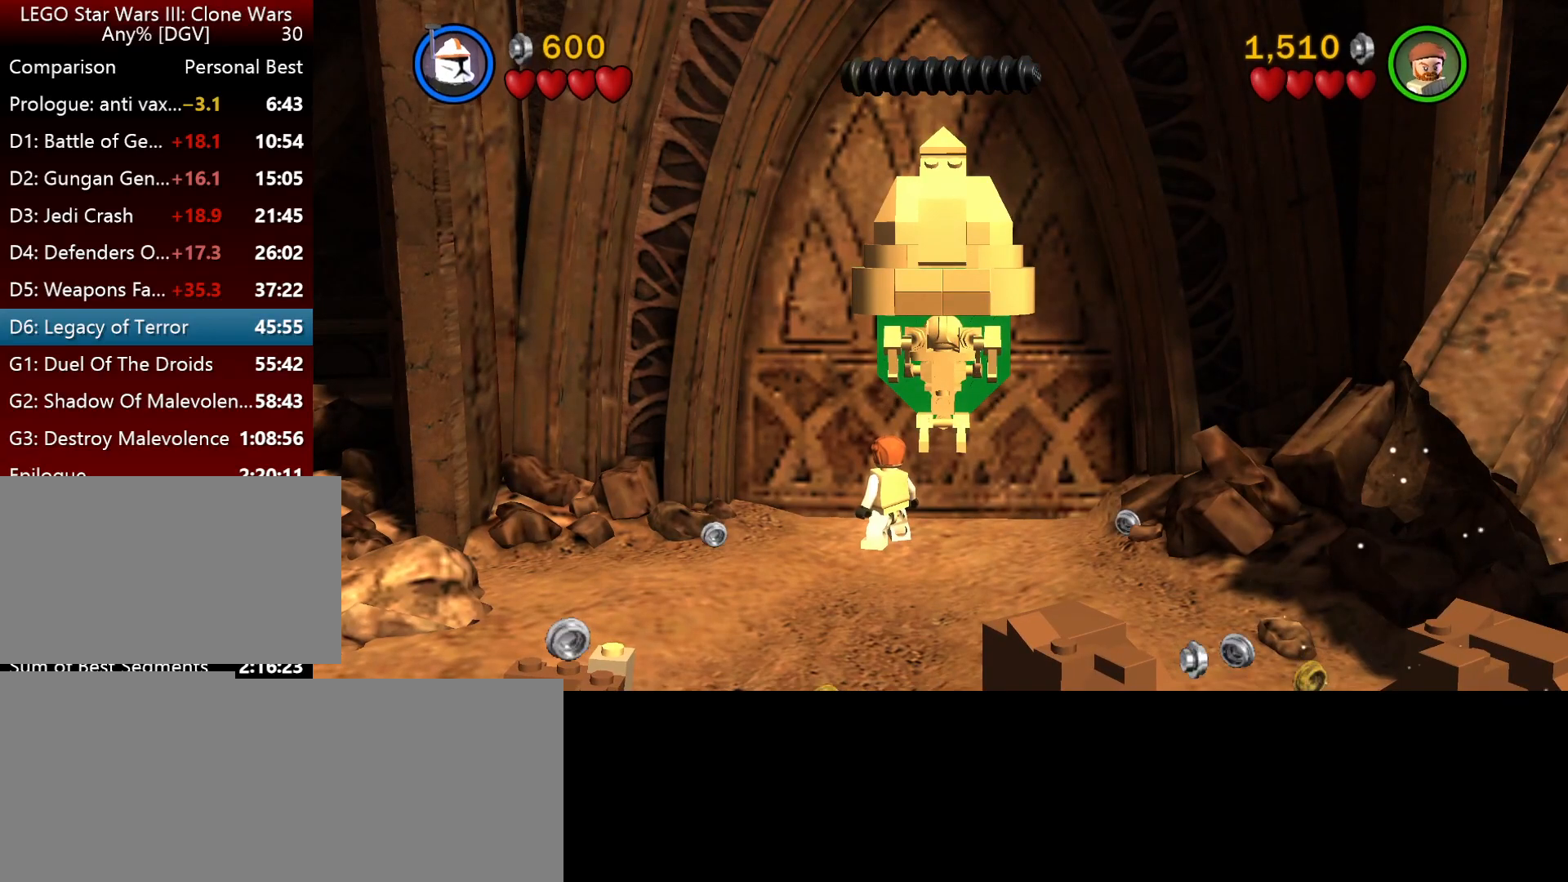
{"keys": ["i"], "events": []}
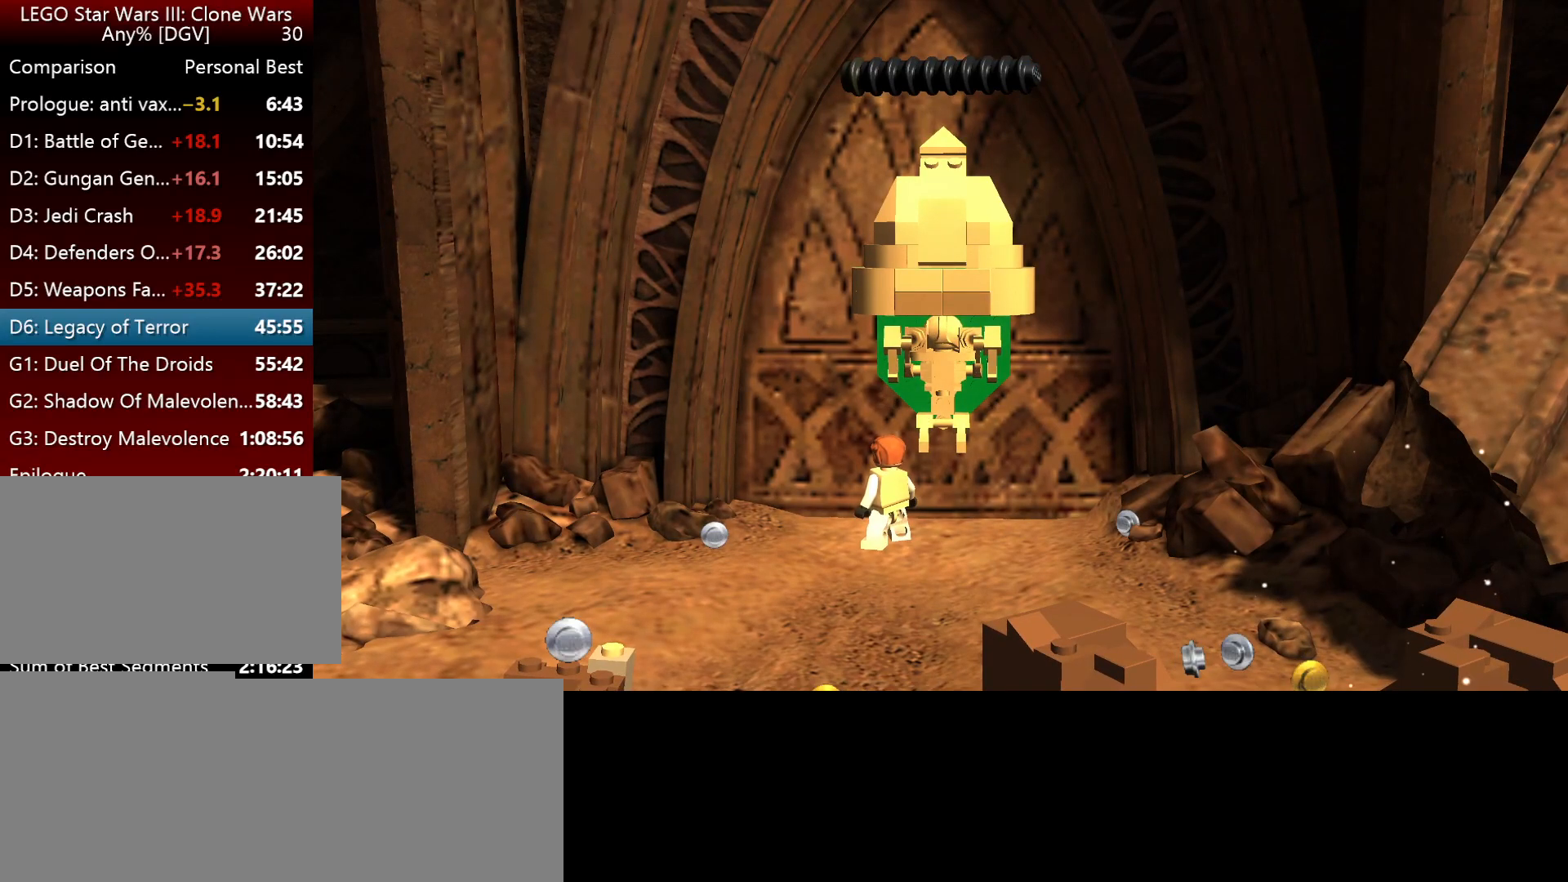
{"keys": ["i"], "events": []}
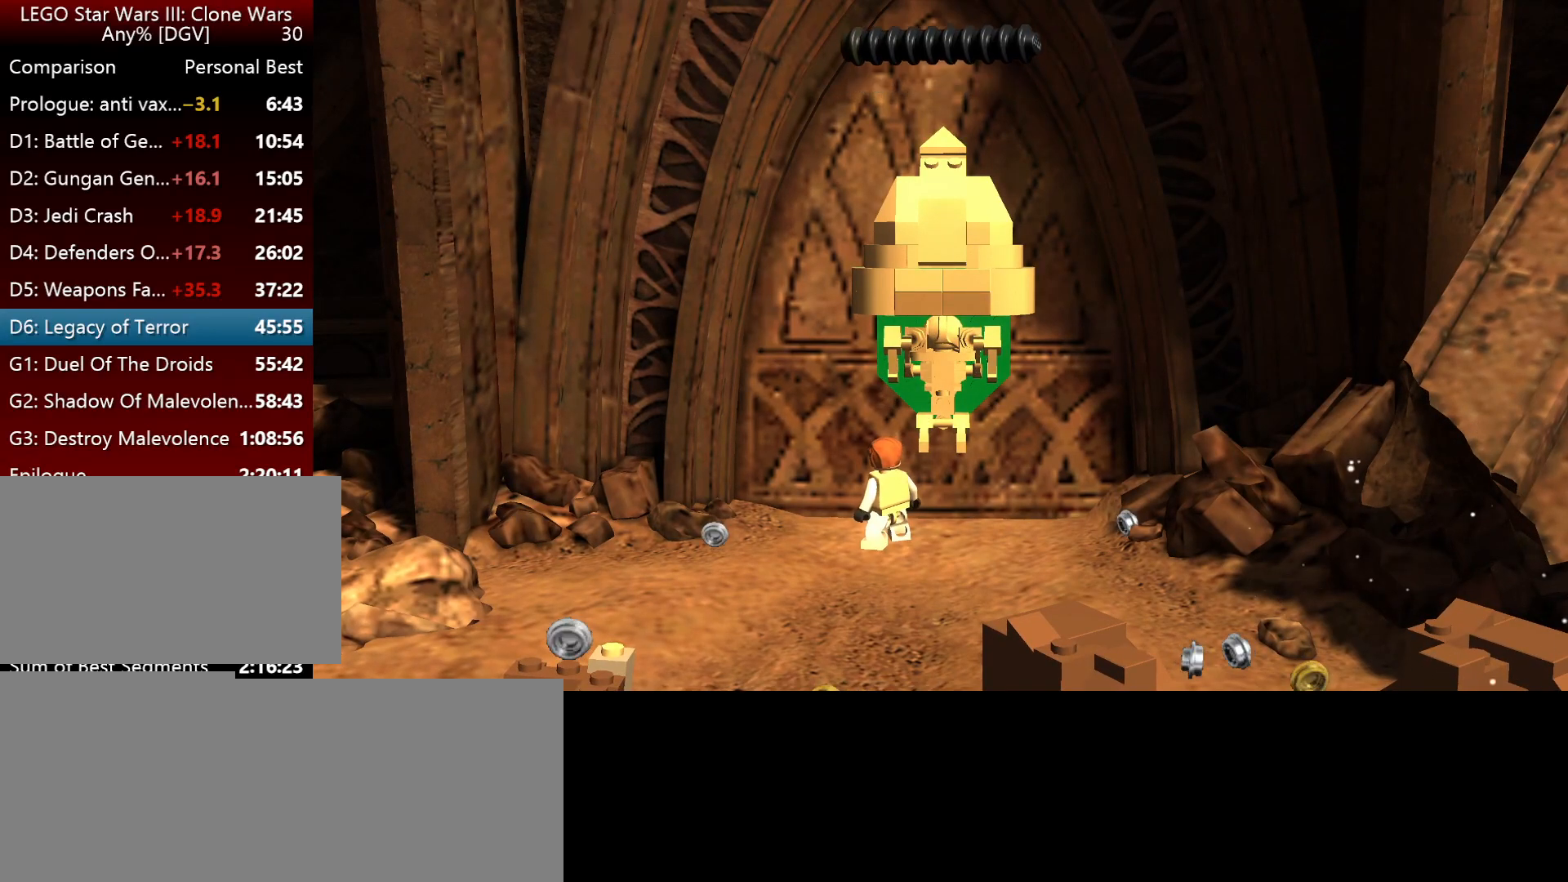
{"keys": ["i"], "events": []}
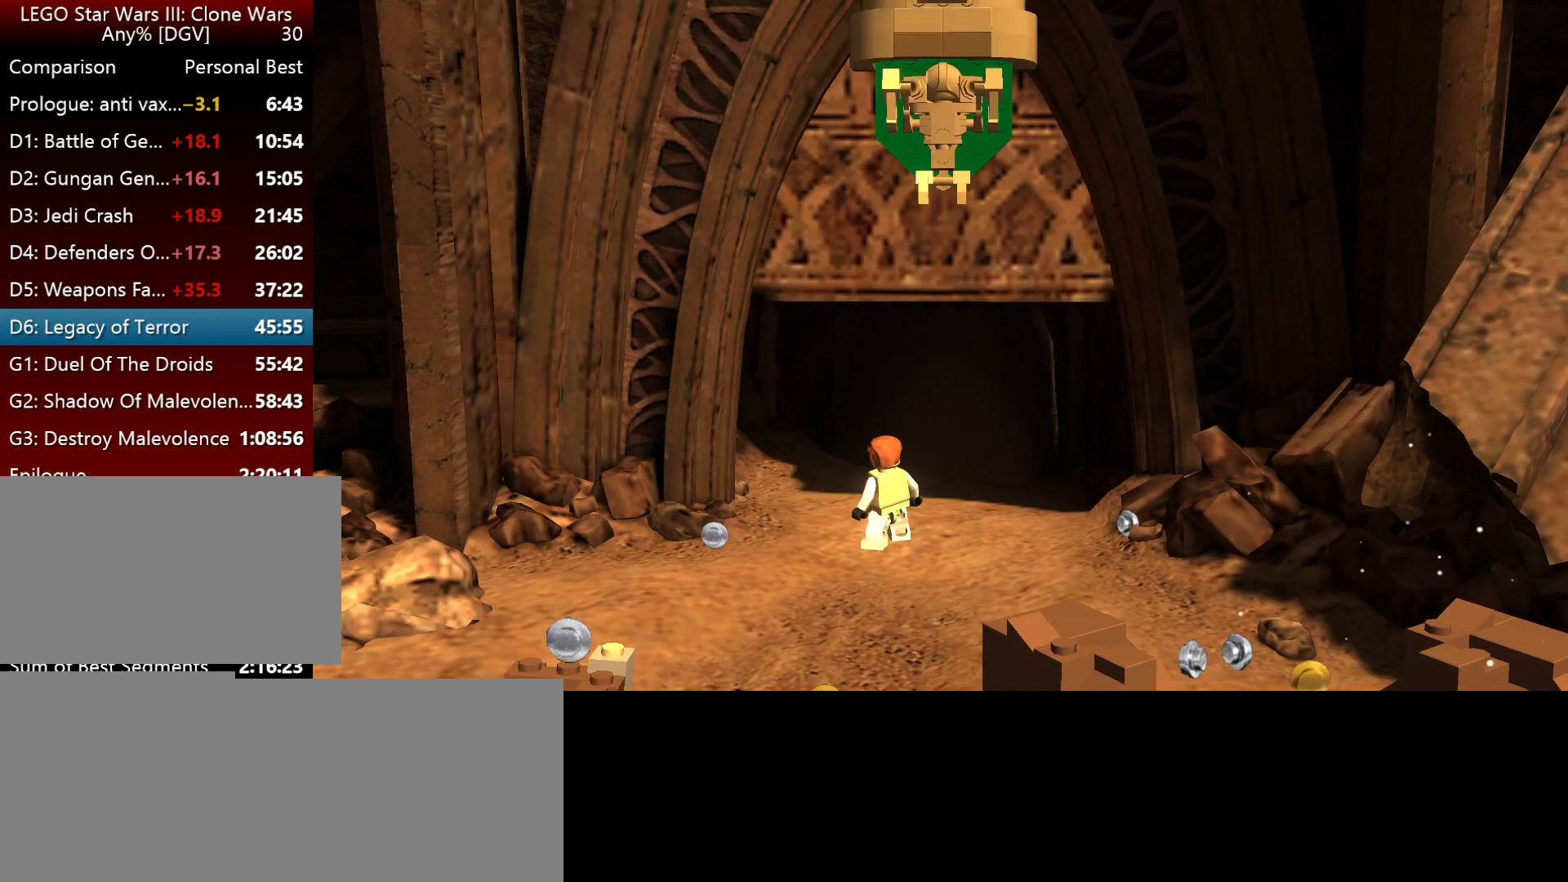
{"keys": ["i"], "events": []}
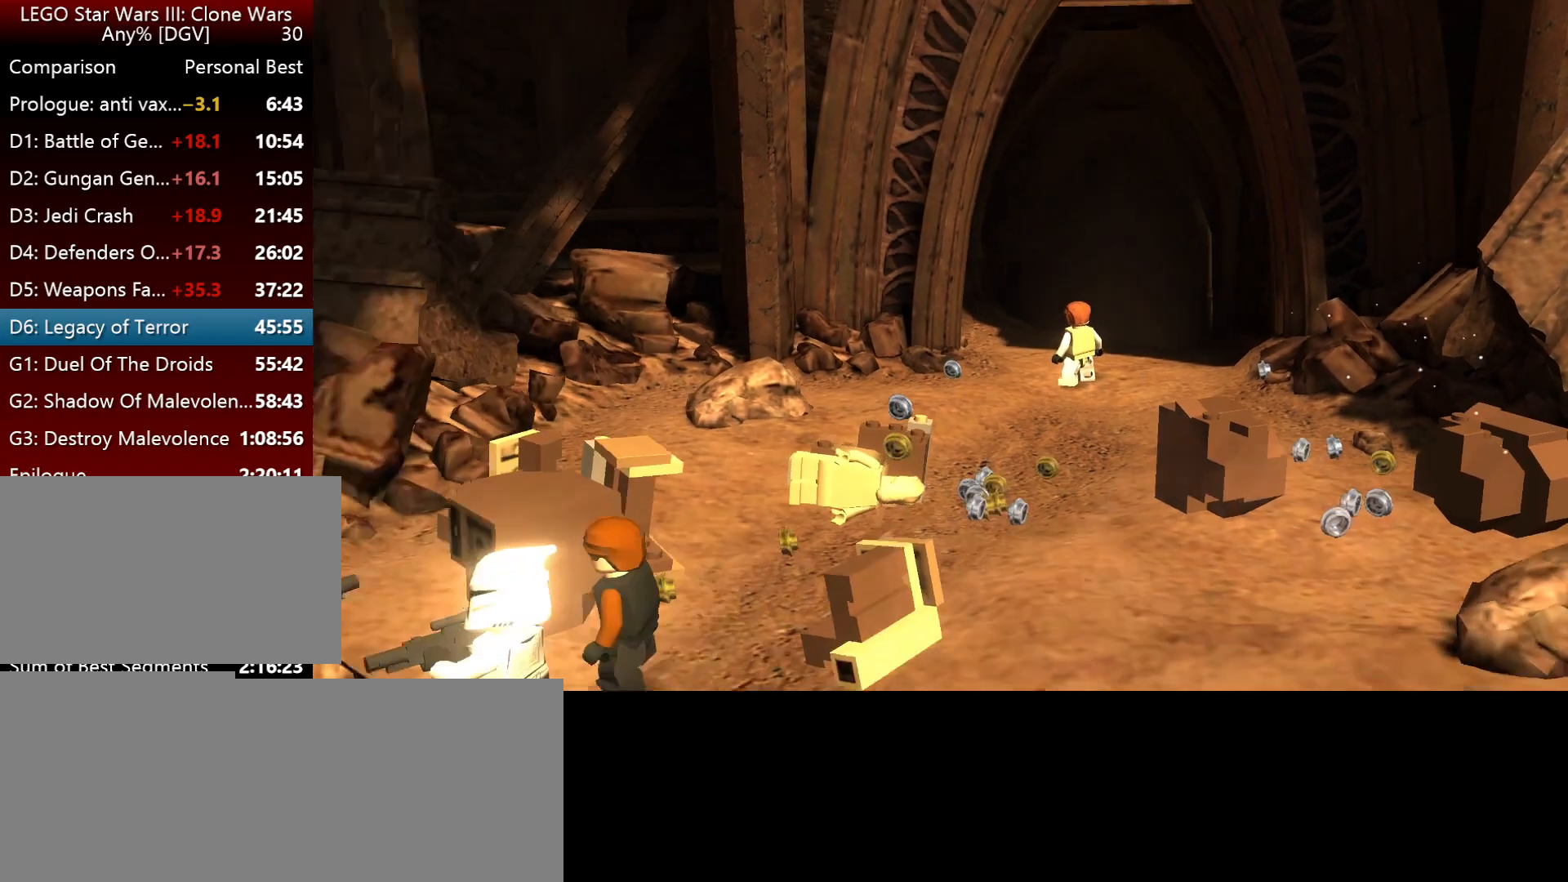
{"keys": ["i"], "events": []}
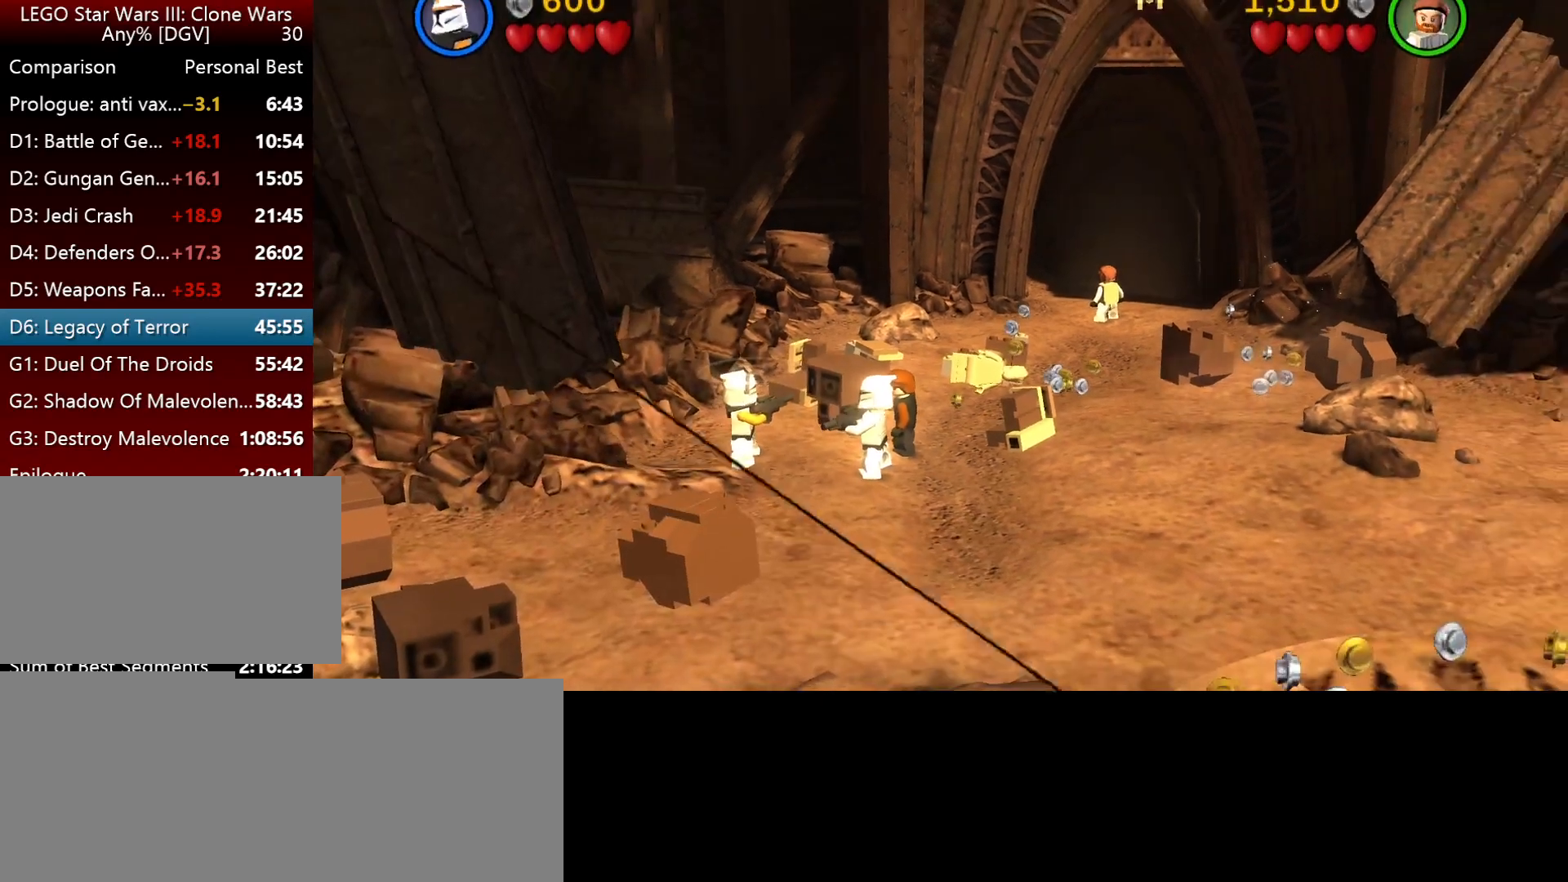
{"keys": ["i"], "events": []}
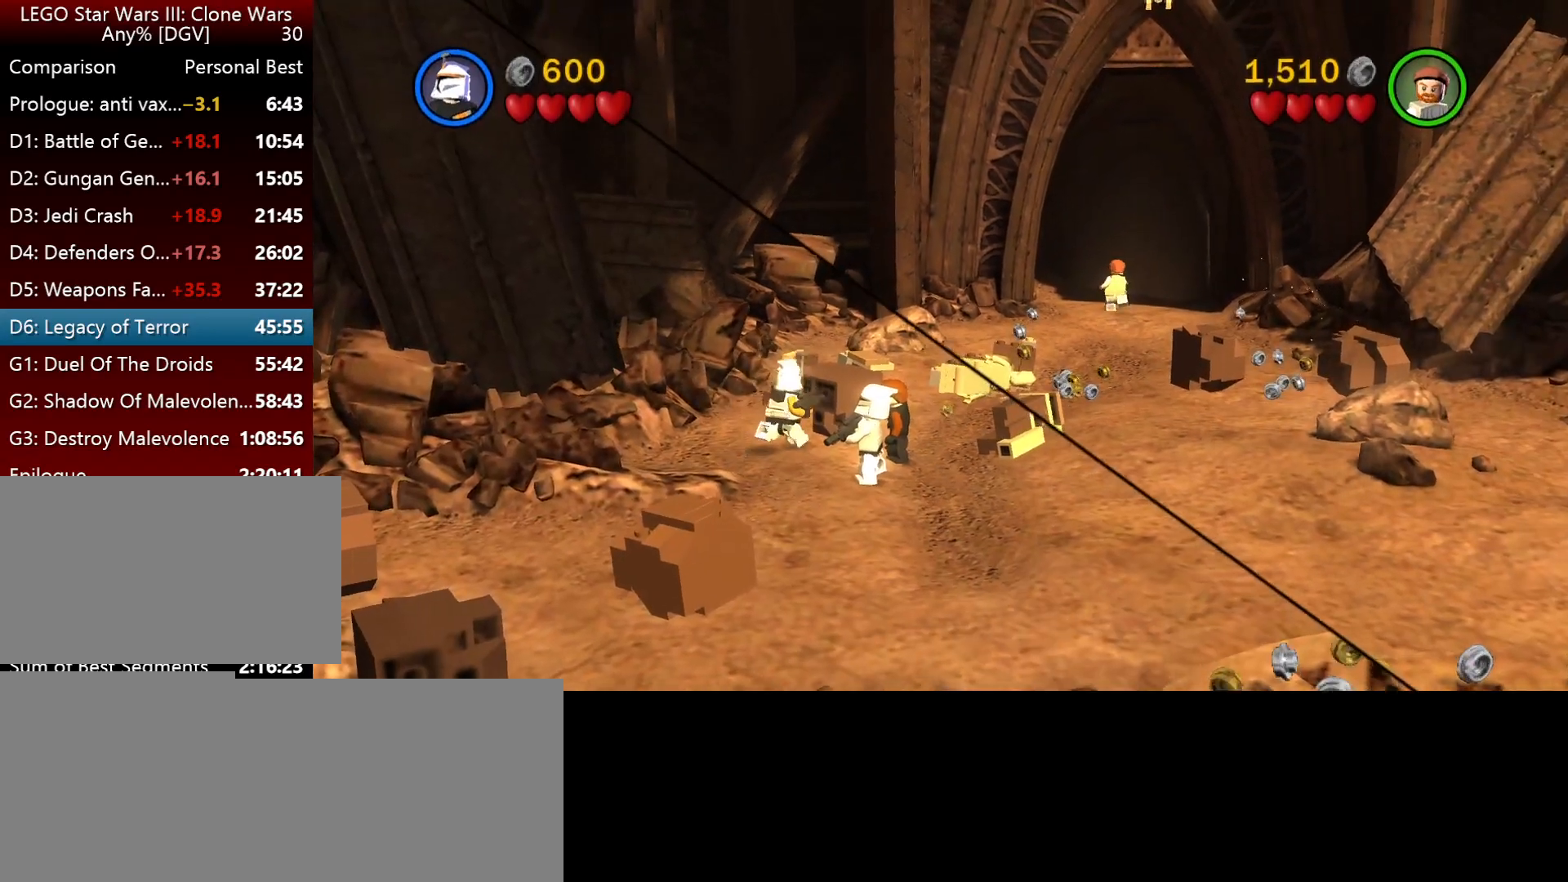
{"keys": ["i"], "events": [[50, "space", "down"], [150, "p", "down"], [217, "space", "up"], [334, "p", "up"]]}
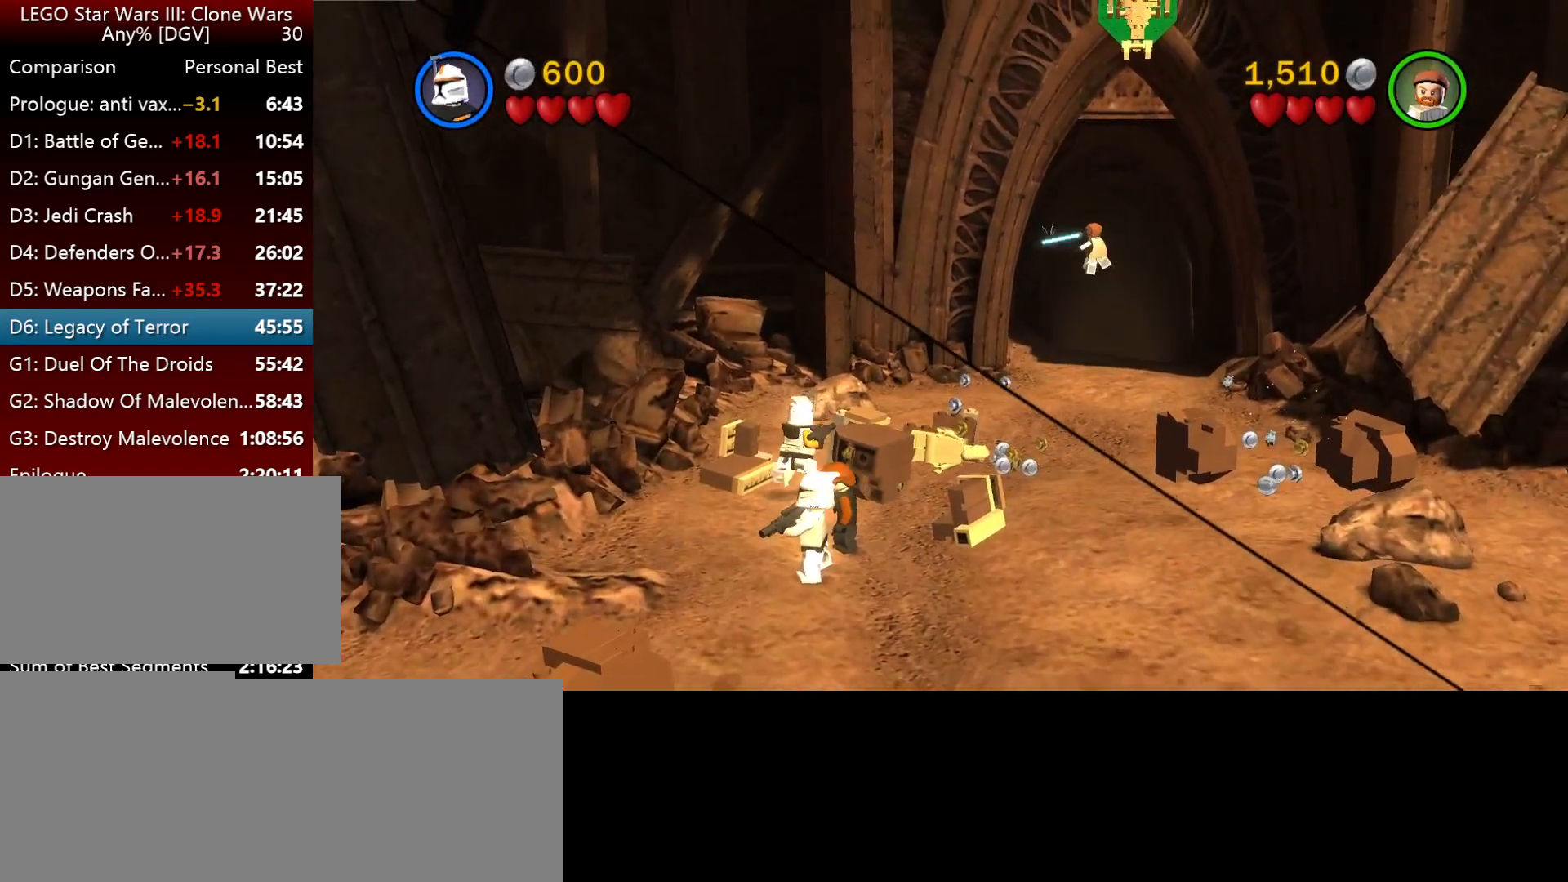
{"keys": ["i"], "events": []}
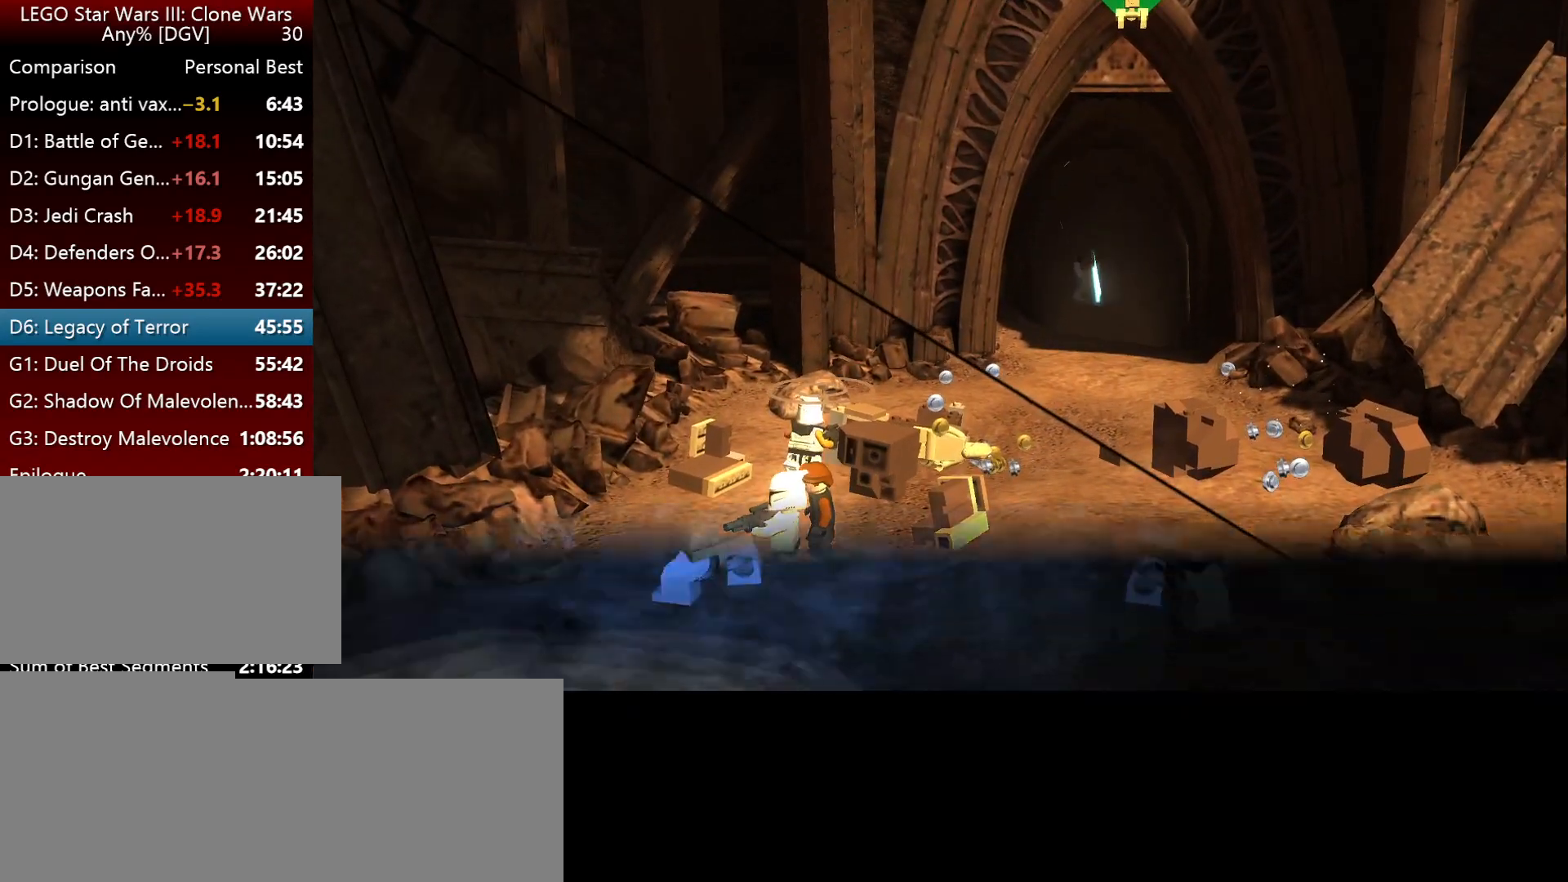
{"keys": ["i"], "events": []}
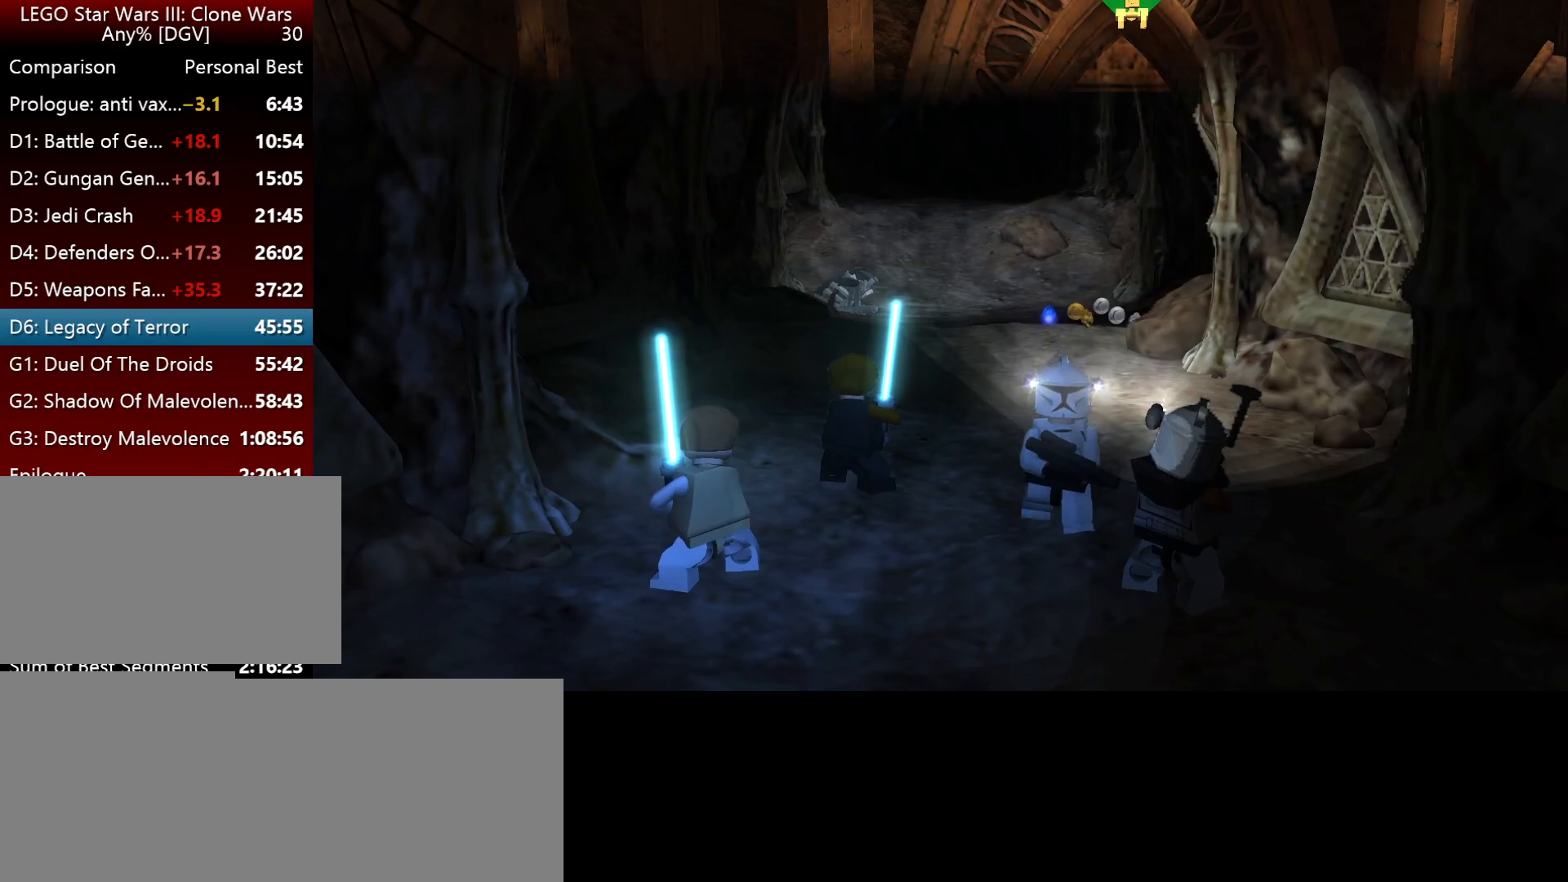
{"keys": ["i"], "events": [[167, "l", "down"], [400, "l", "up"]]}
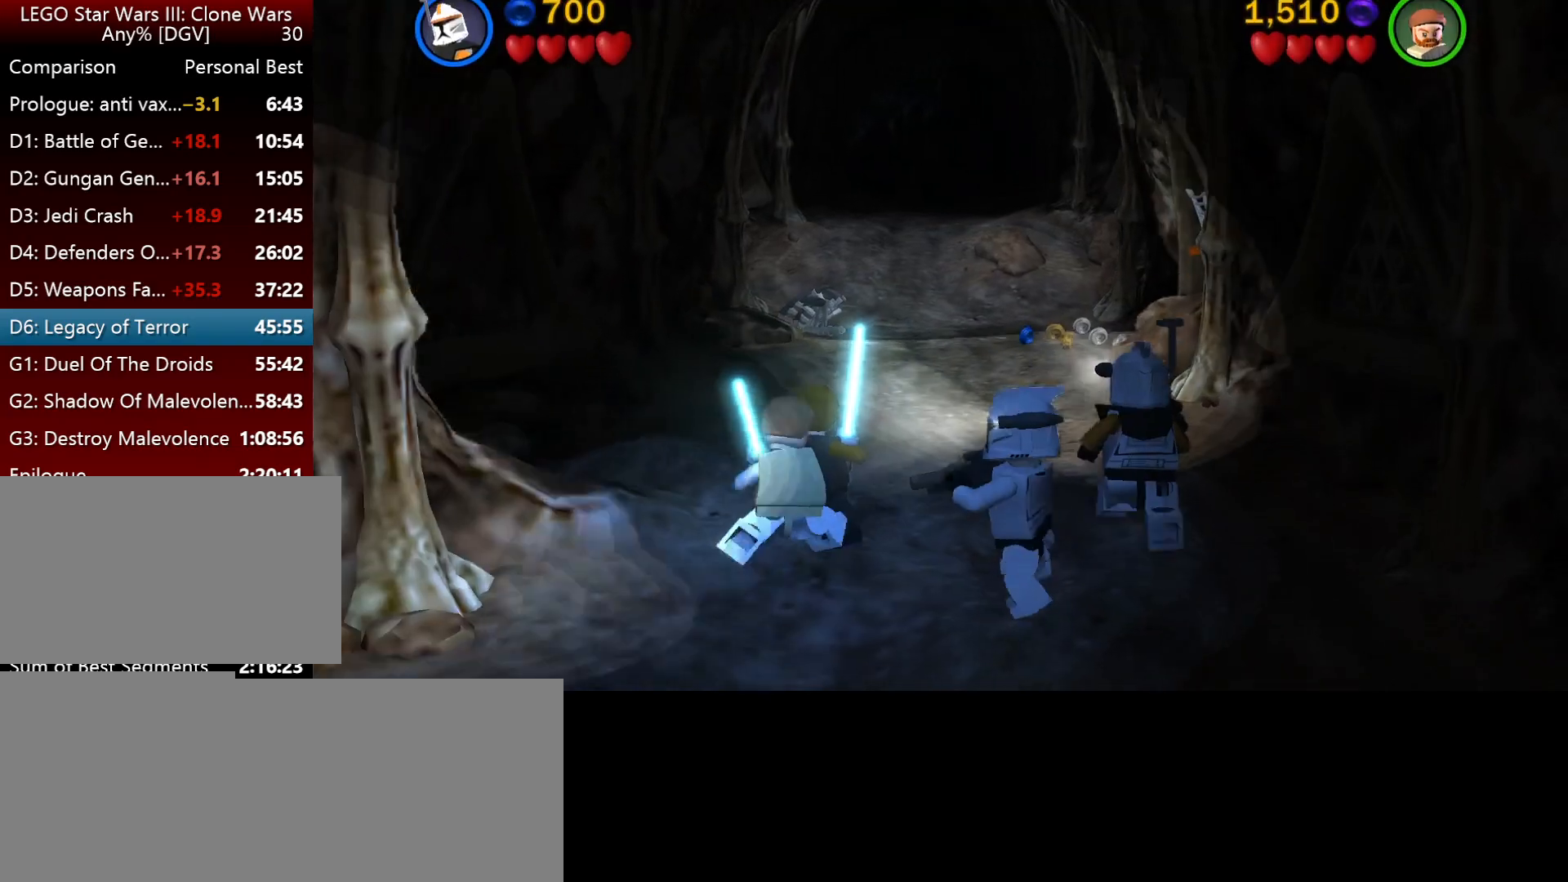
{"keys": ["i"], "events": [[100, "l", "down"], [234, "l", "up"]]}
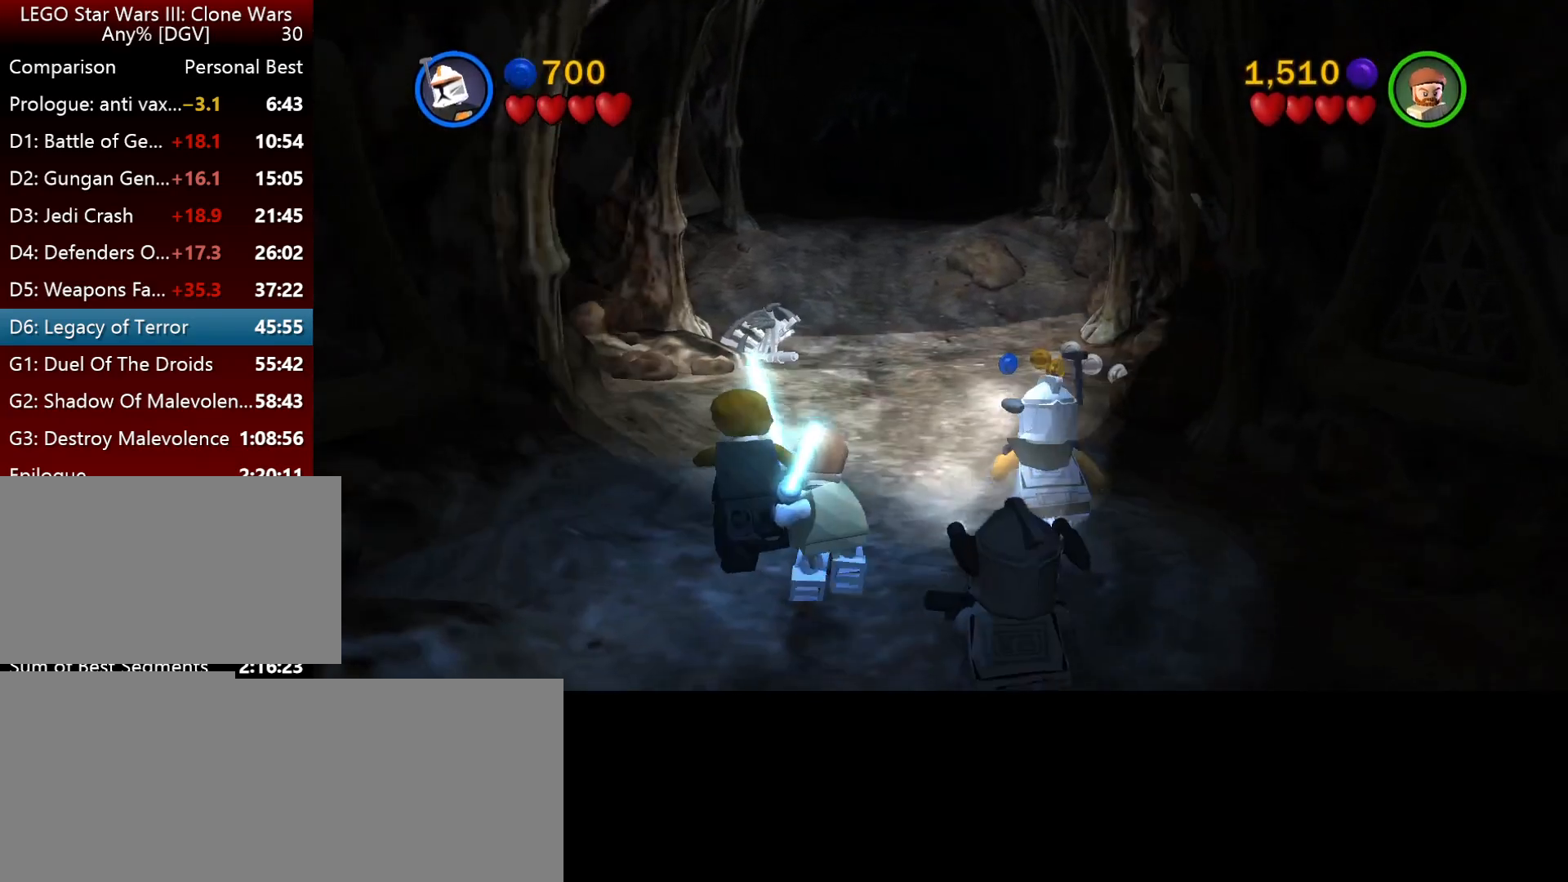
{"keys": ["i"], "events": []}
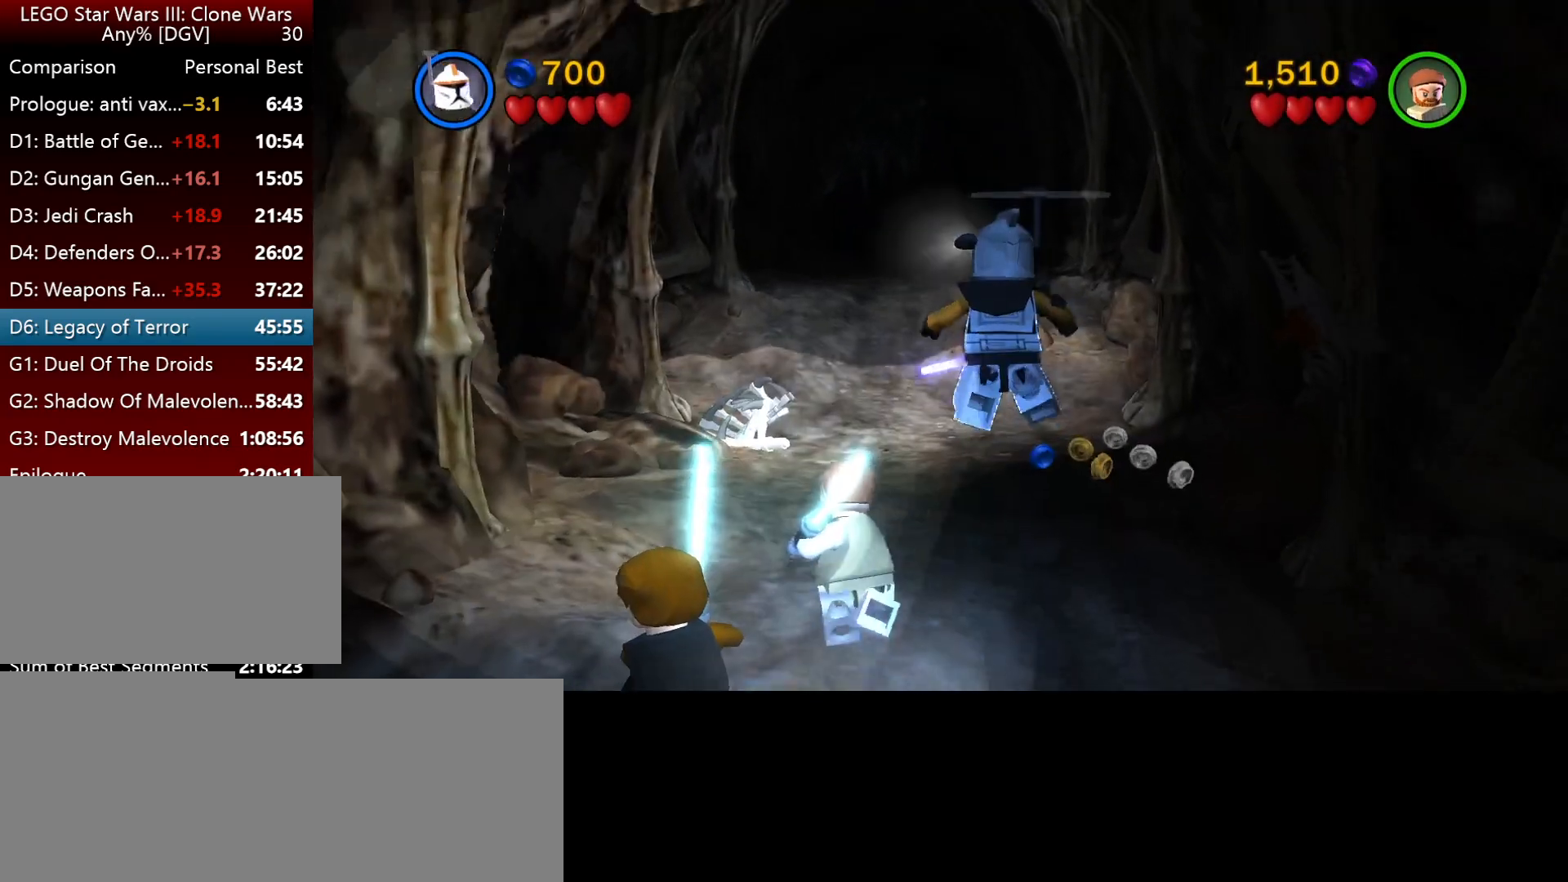
{"keys": ["i"], "events": []}
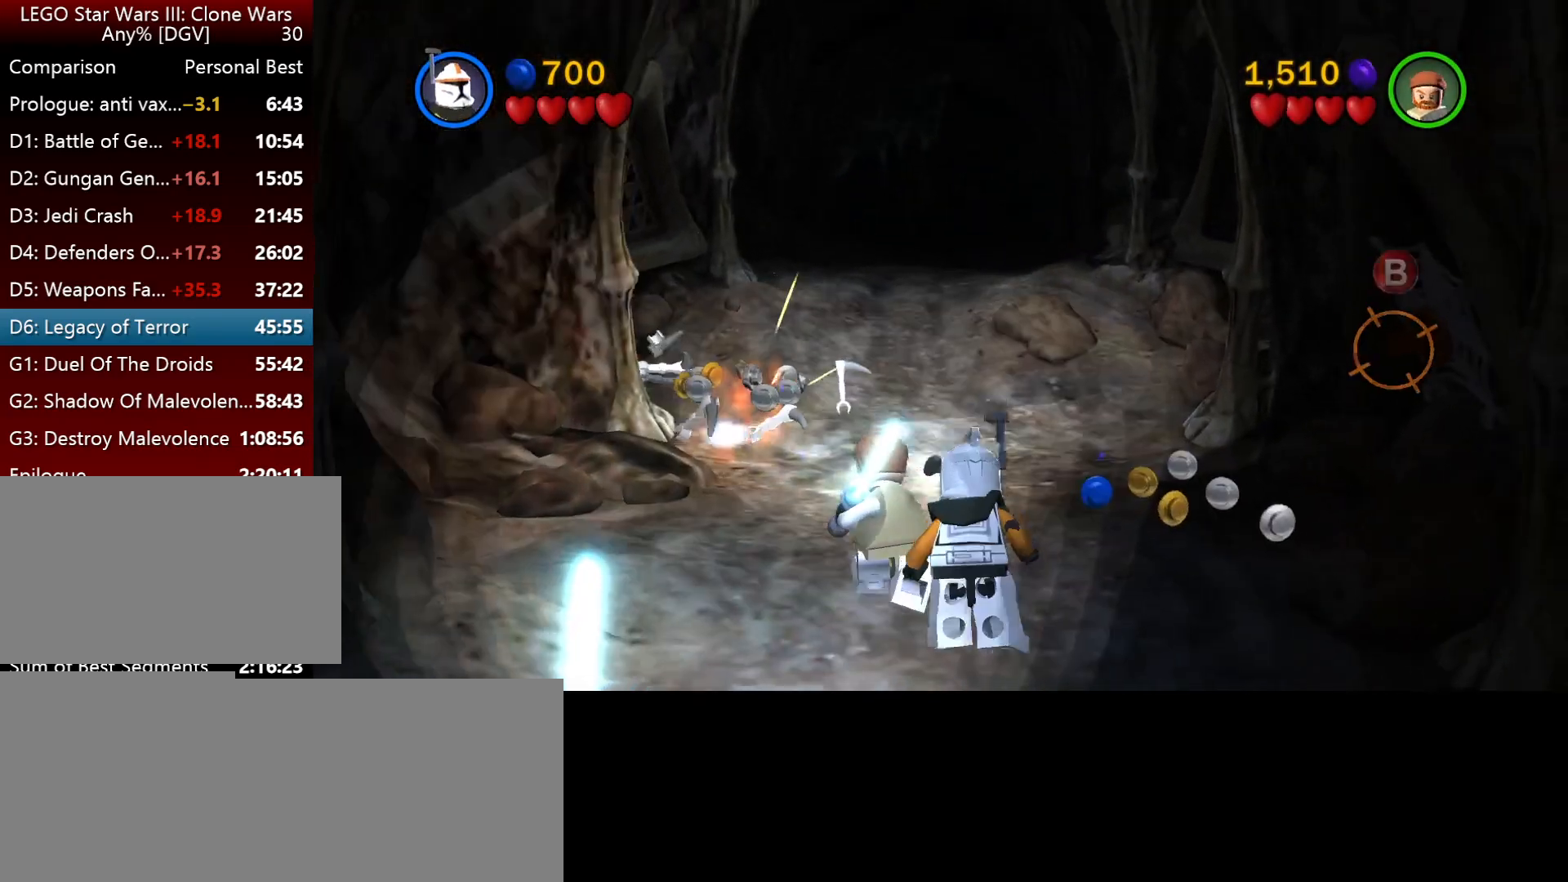
{"keys": ["i"], "events": []}
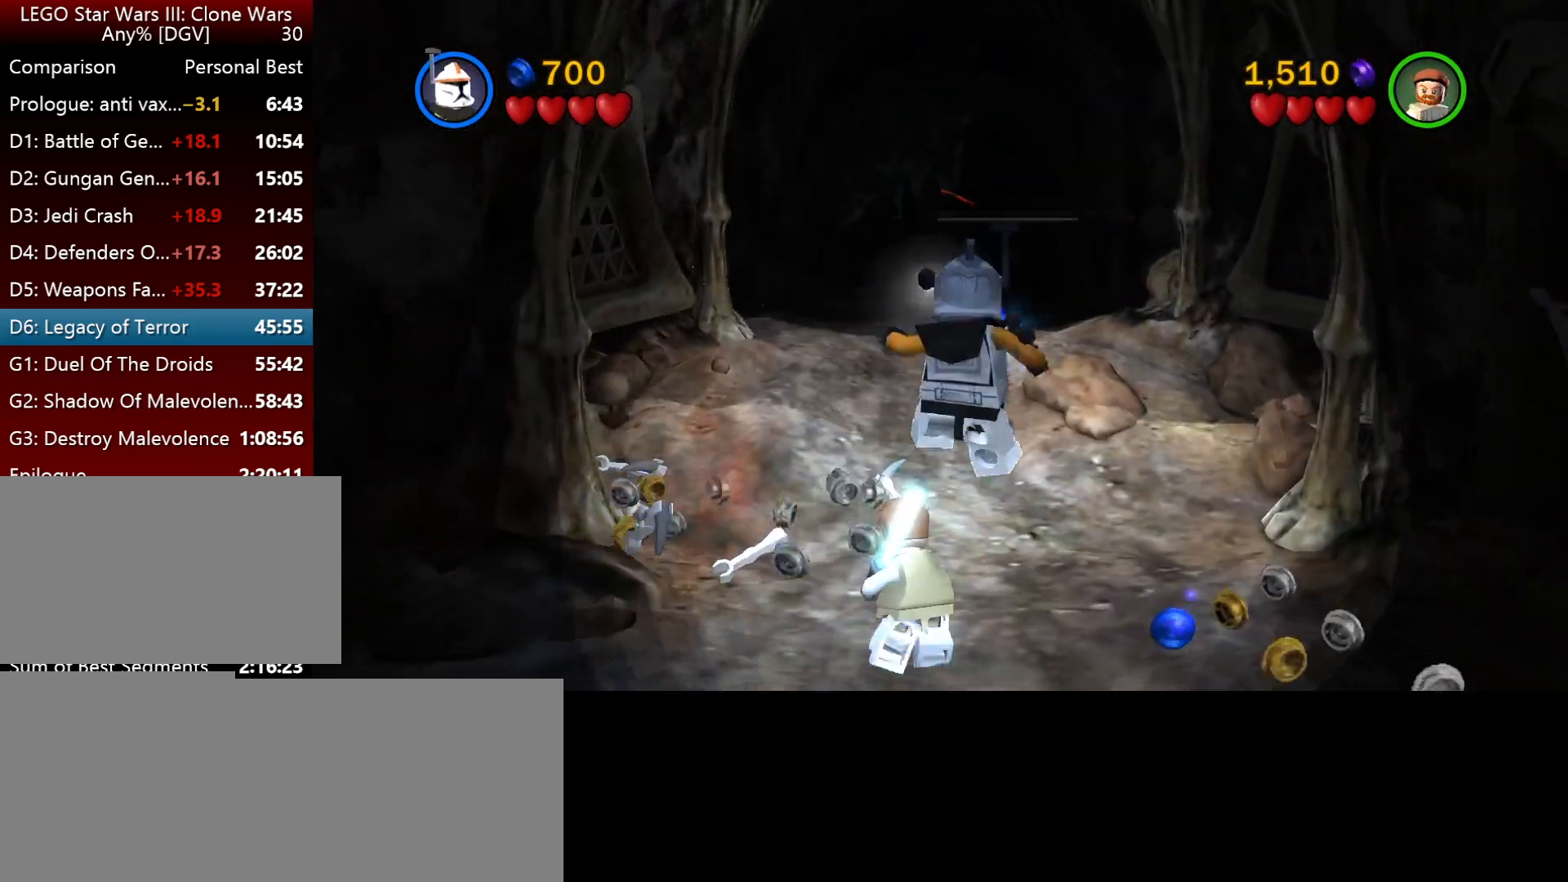
{"keys": ["i"], "events": [[334, "j", "down"], [484, "j", "up"]]}
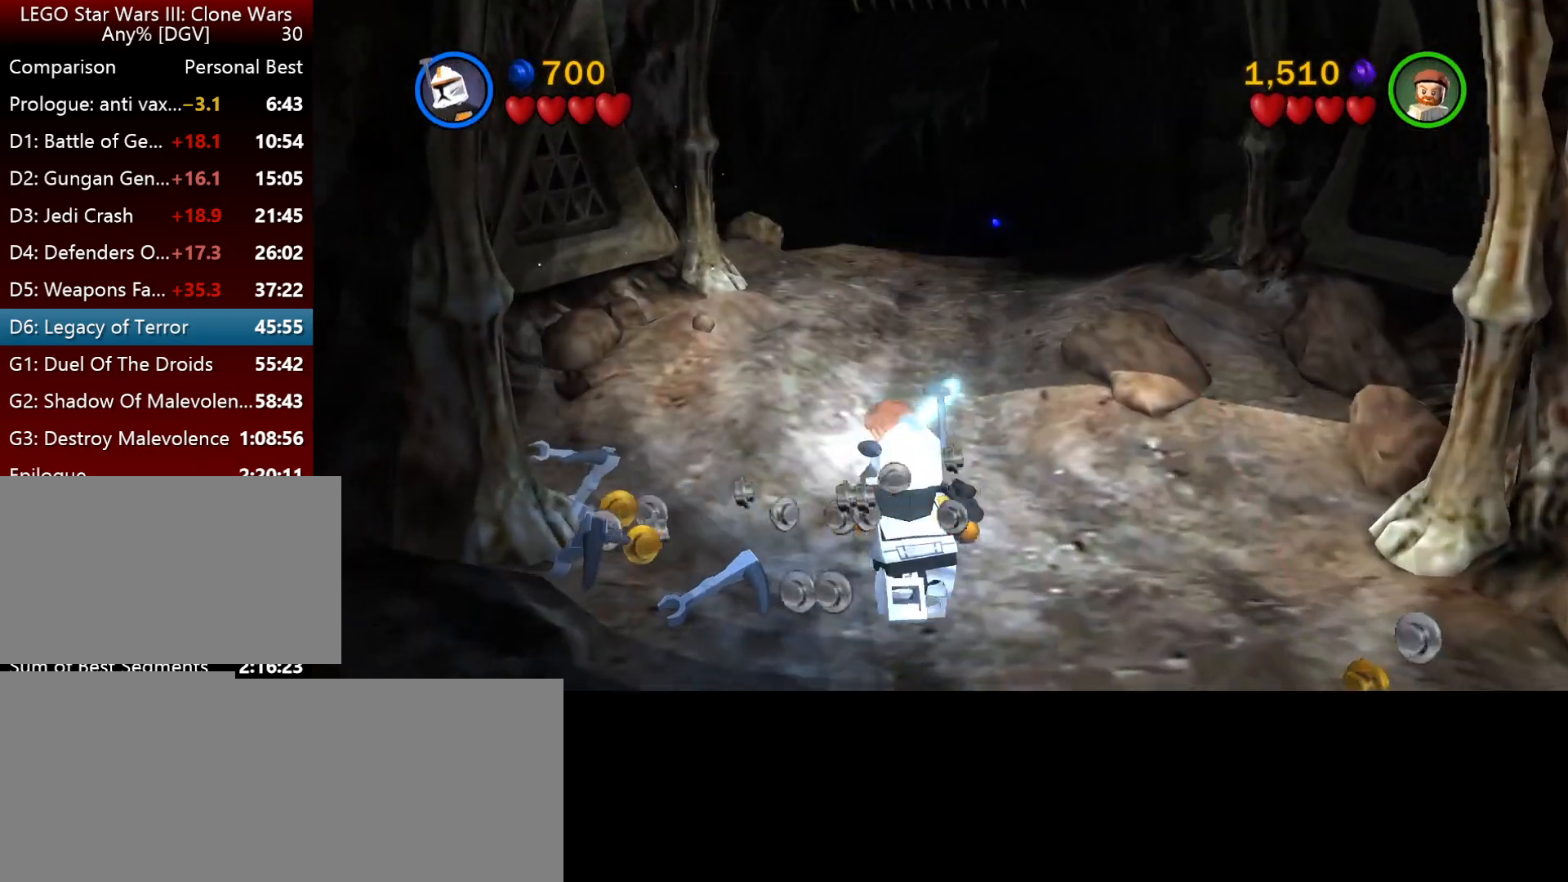
{"keys": ["i"], "events": []}
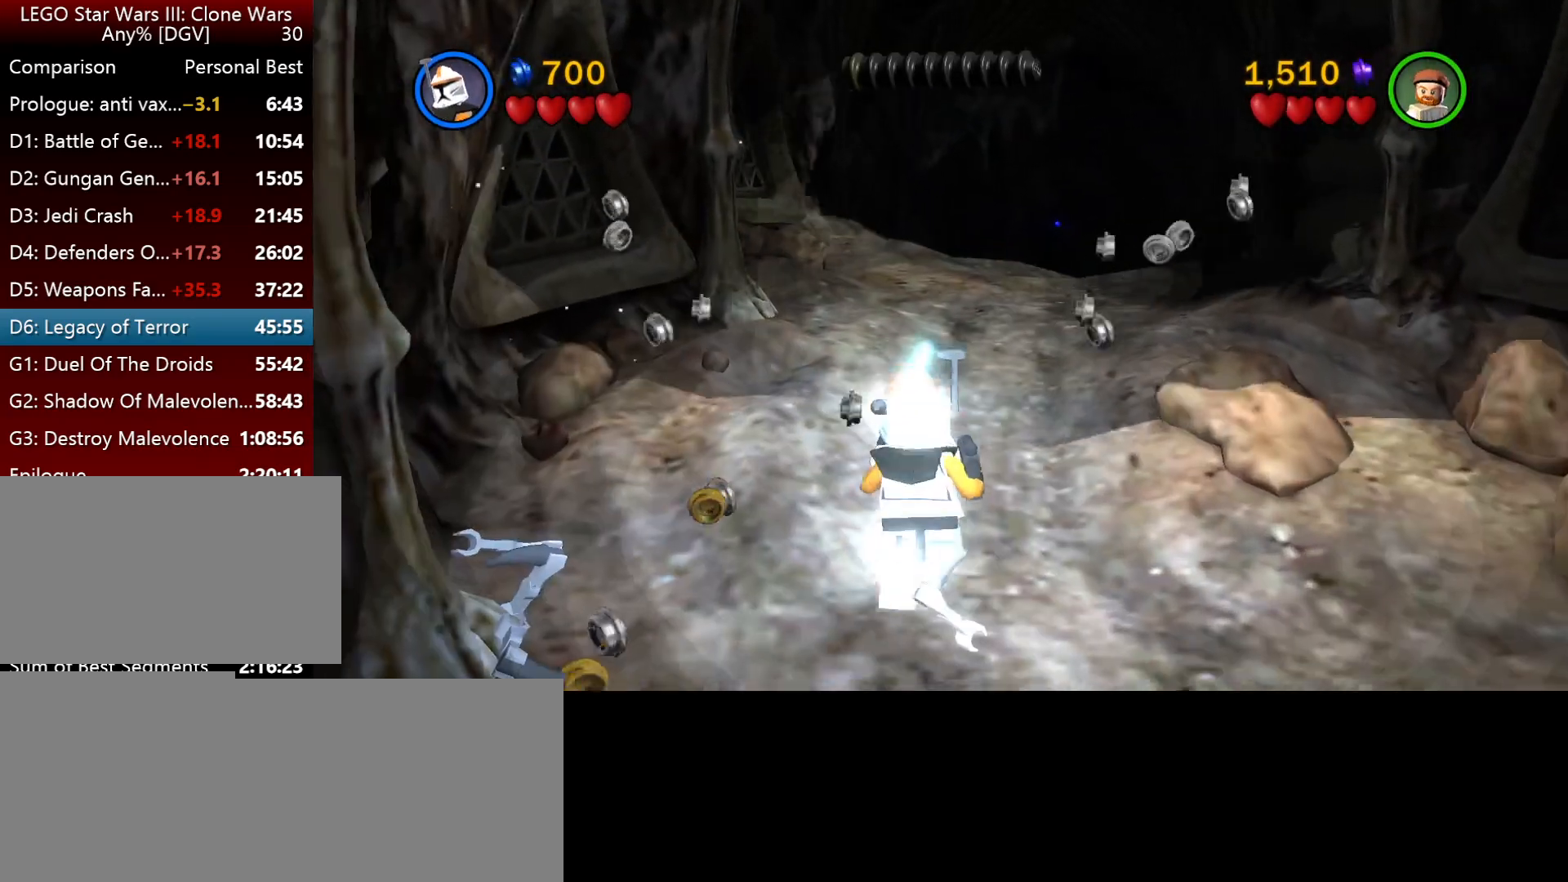
{"keys": ["i"], "events": []}
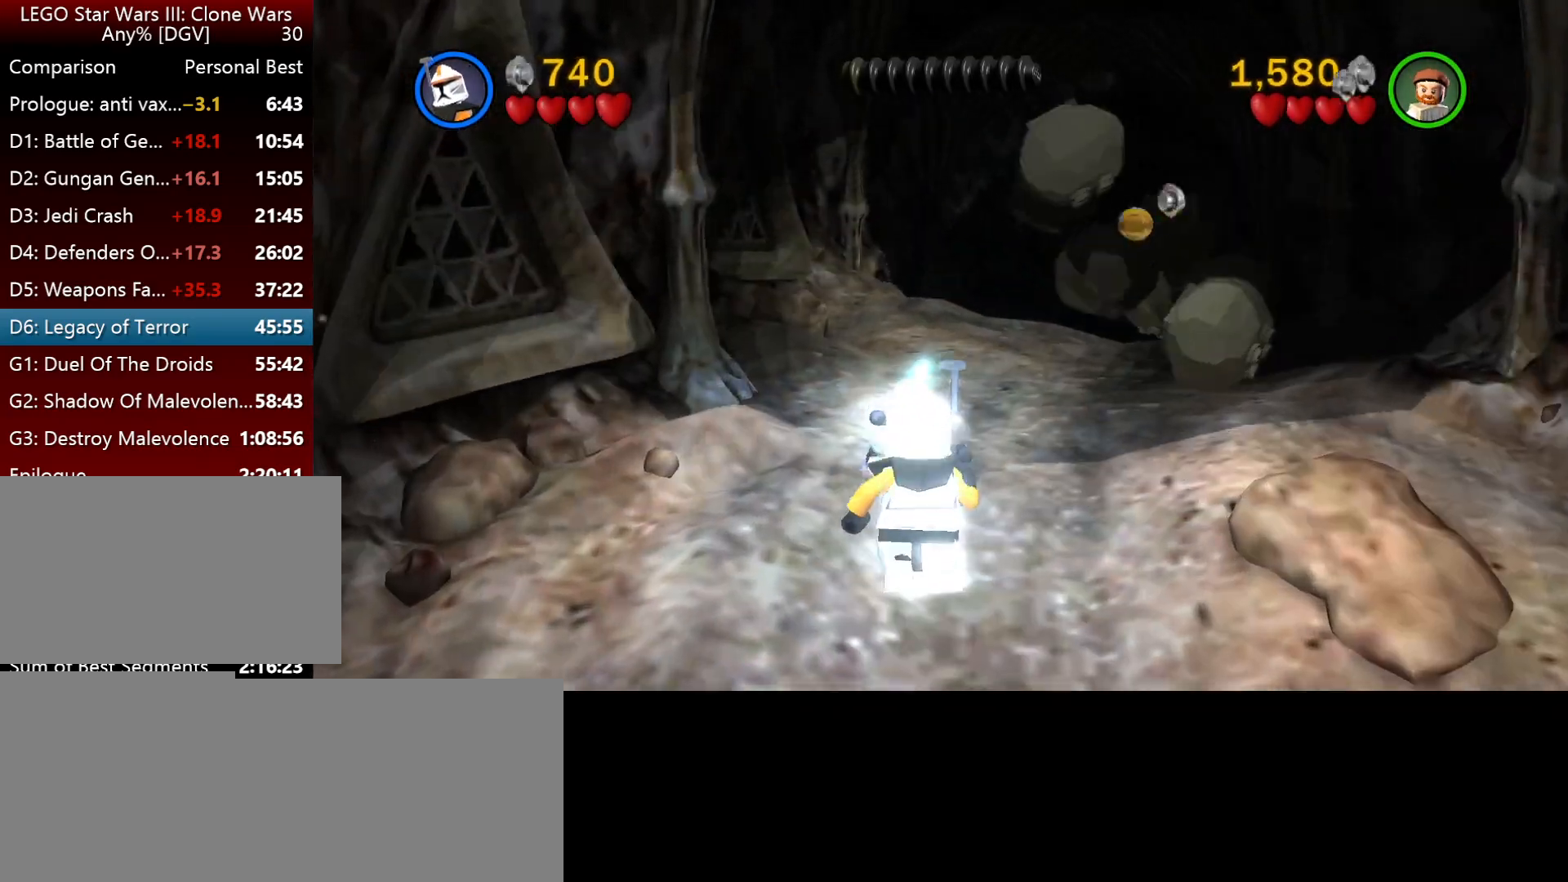
{"keys": ["i"], "events": [[317, "l", "down"], [484, "l", "up"]]}
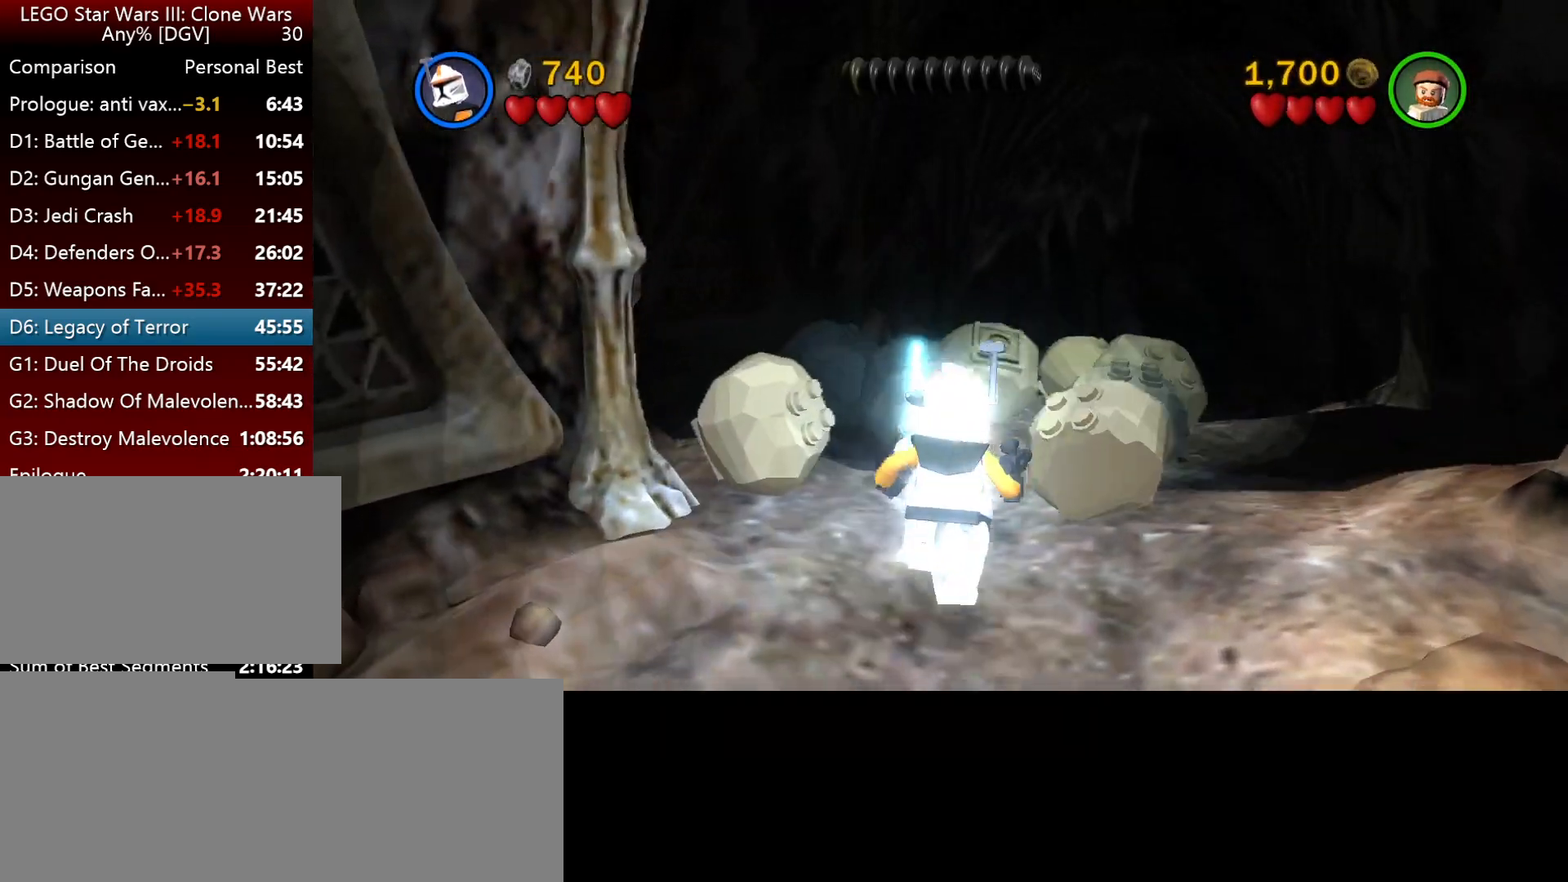
{"keys": ["i"], "events": [[350, "l", "down"], [484, "l", "up"]]}
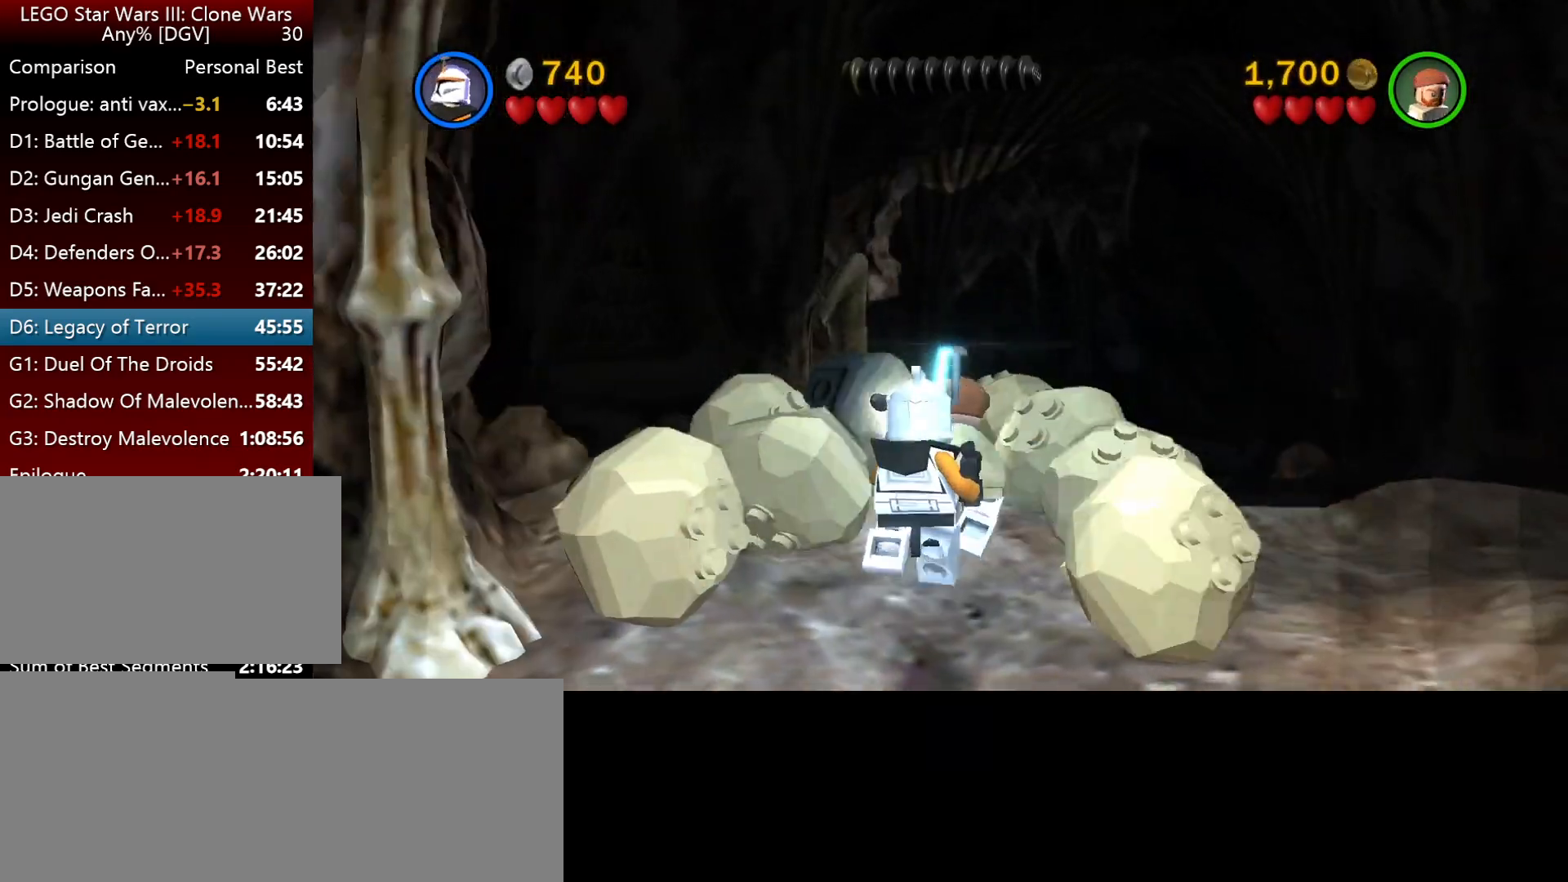
{"keys": ["i"], "events": []}
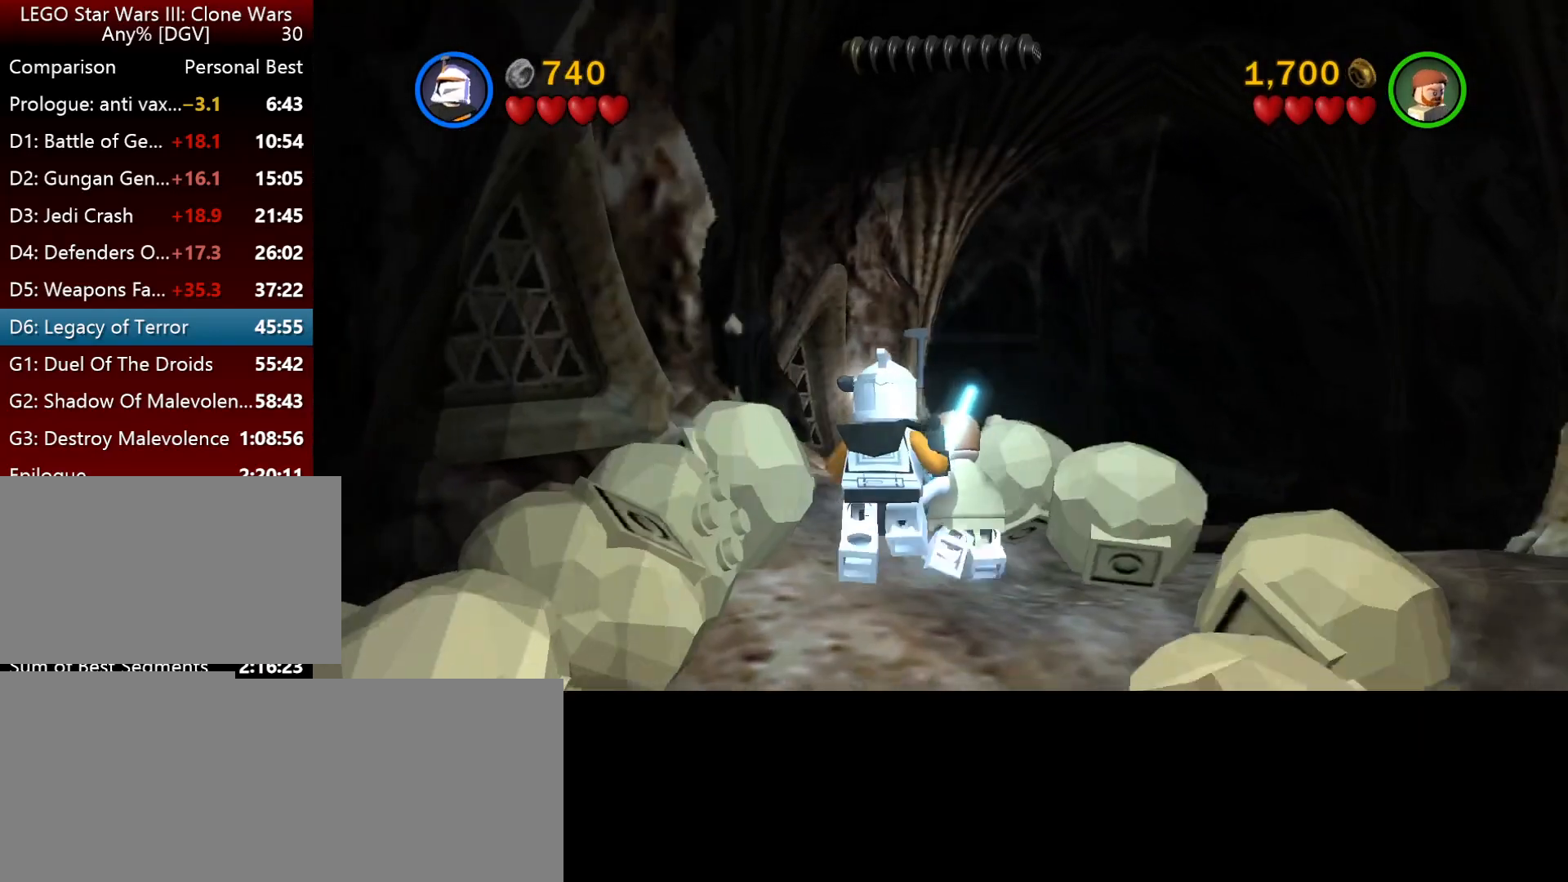
{"keys": ["i"], "events": [[384, "l", "down"], [484, "l", "up"]]}
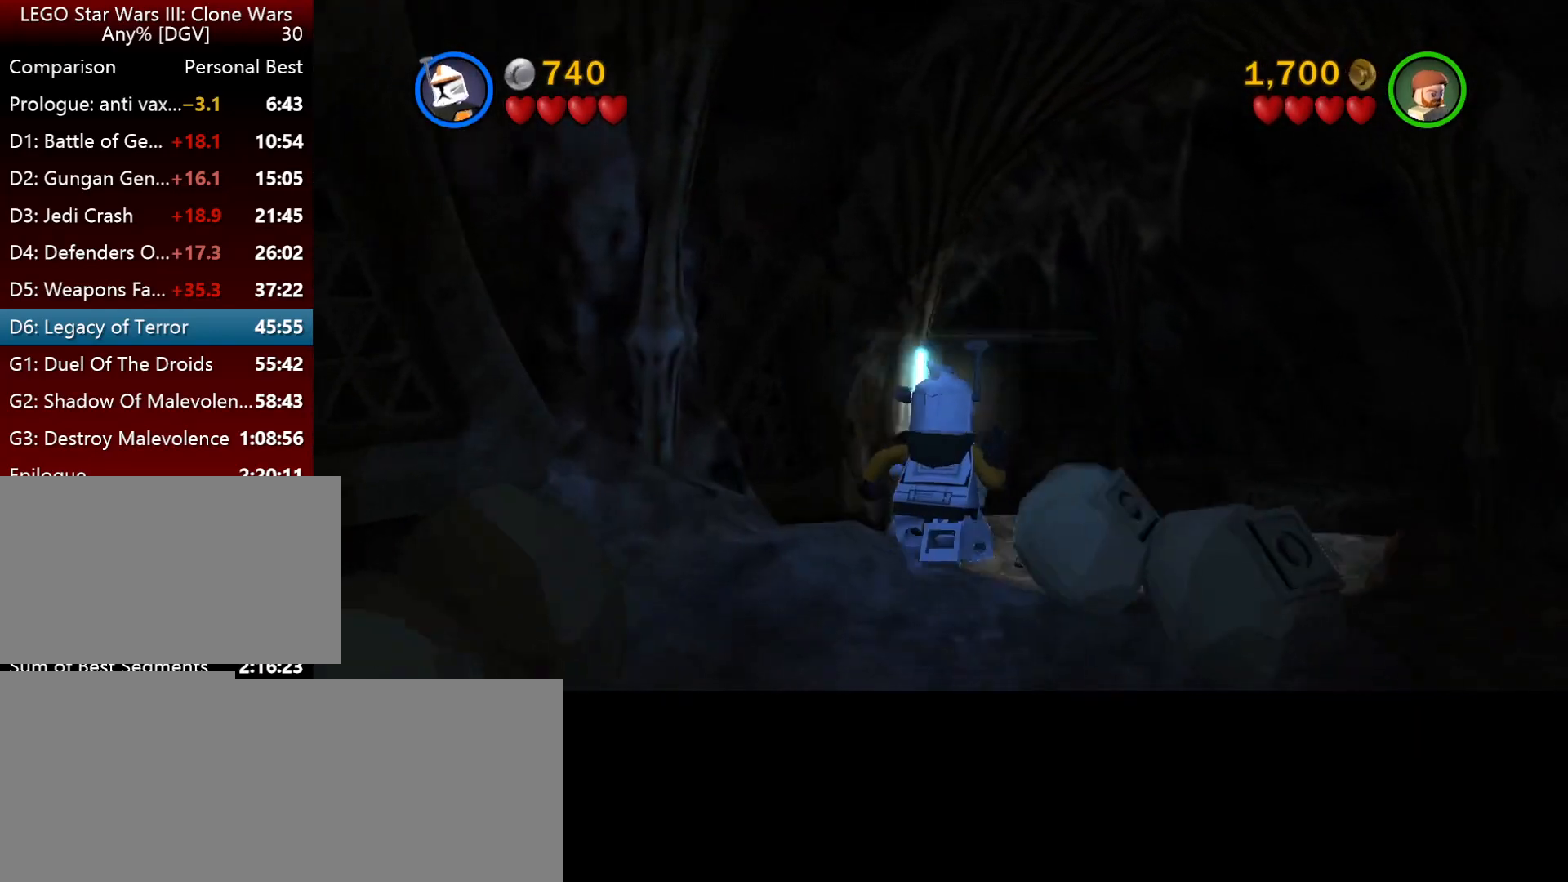
{"keys": ["i"], "events": [[150, "l", "down"], [284, "l", "up"]]}
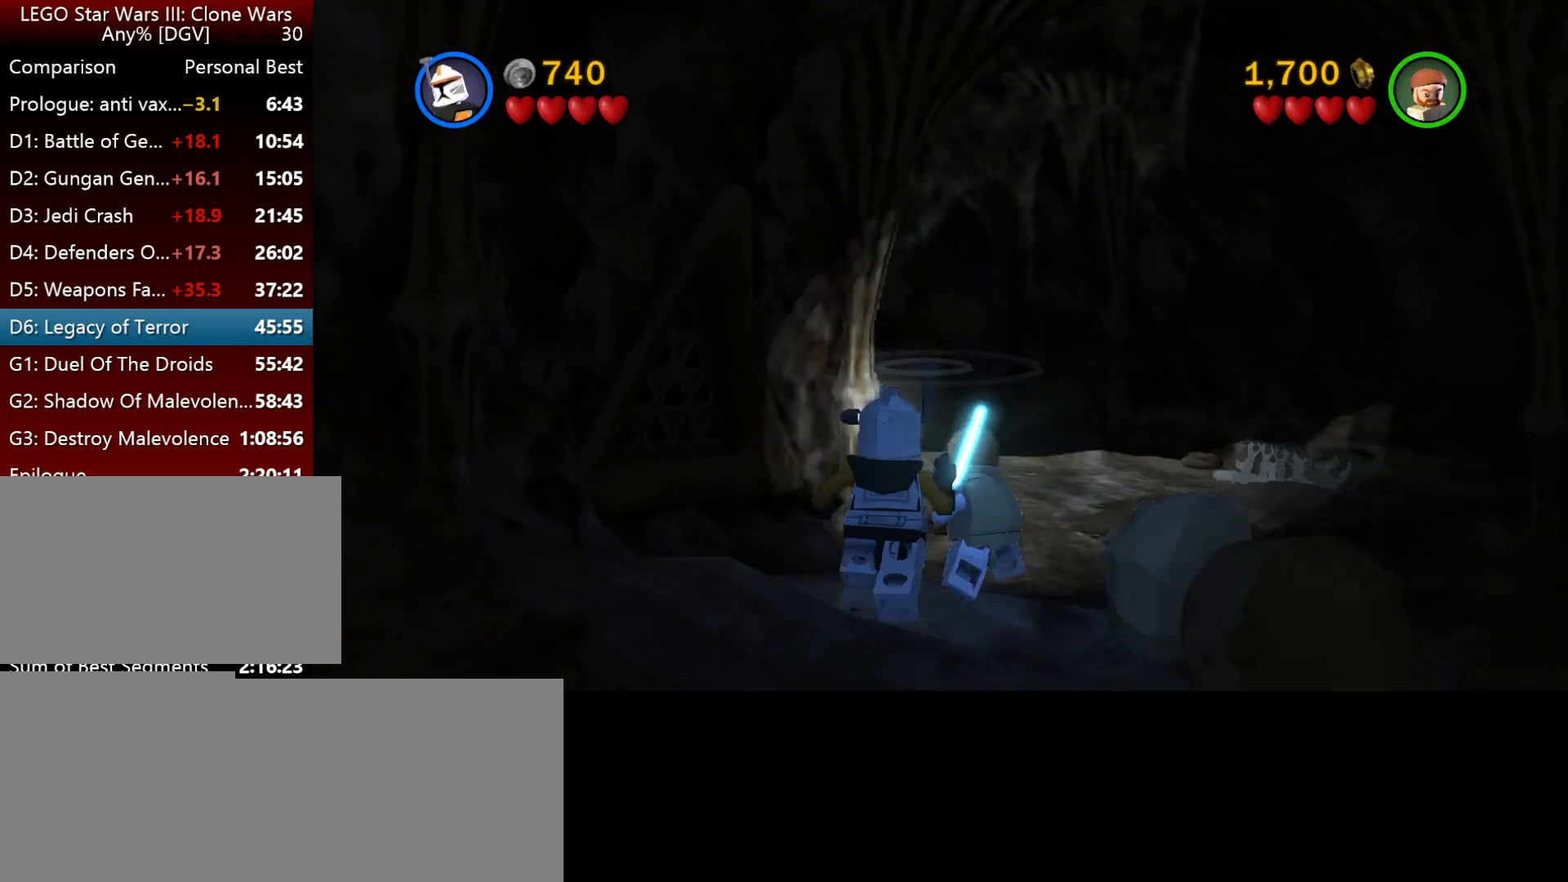
{"keys": ["i"], "events": []}
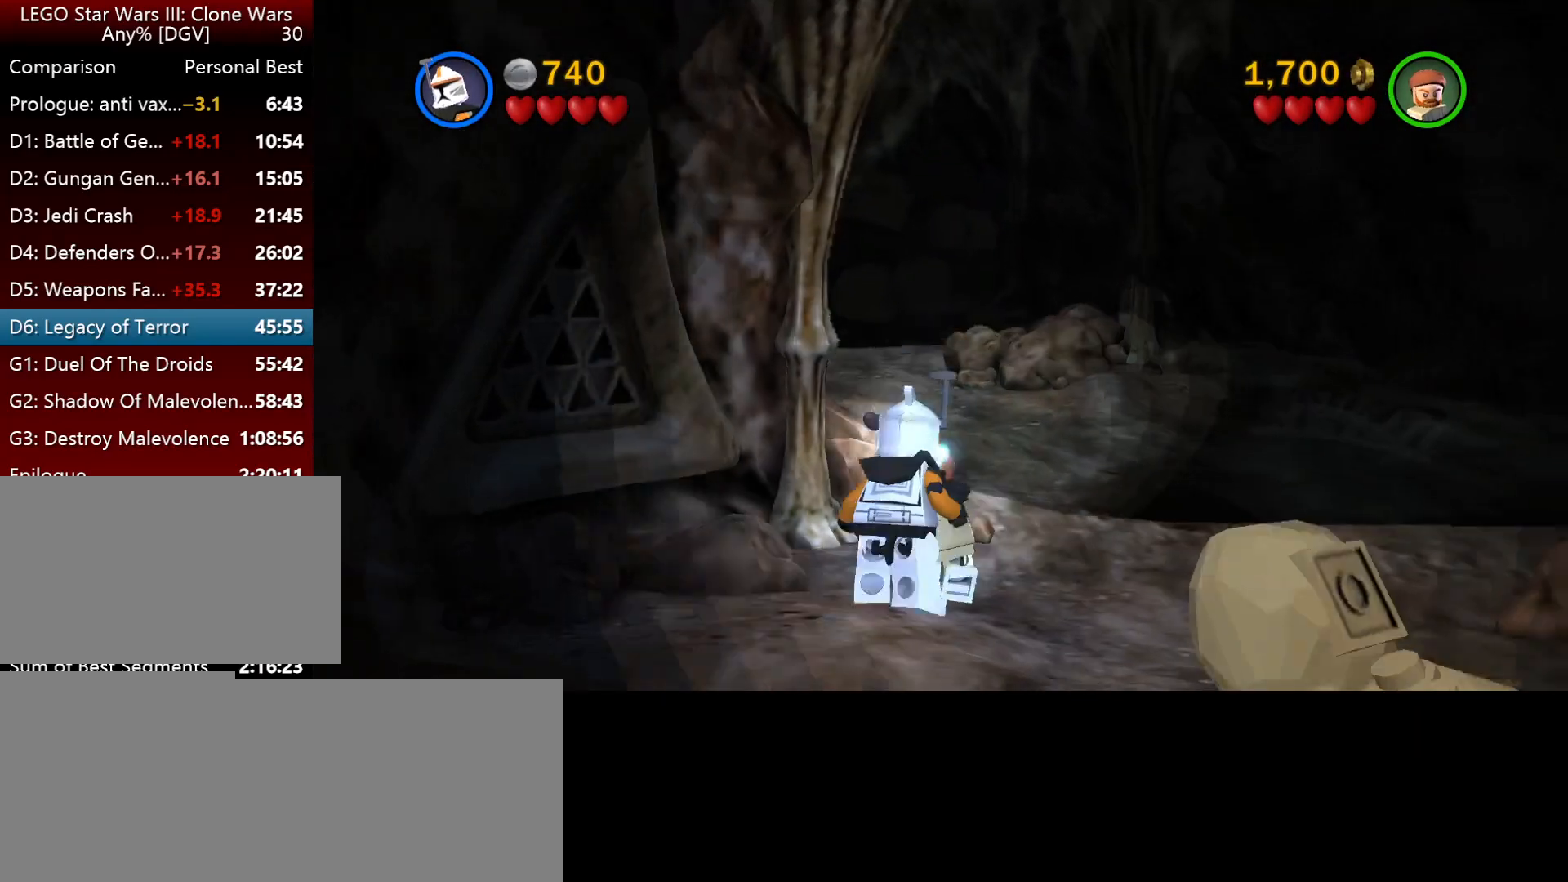
{"keys": ["i"], "events": []}